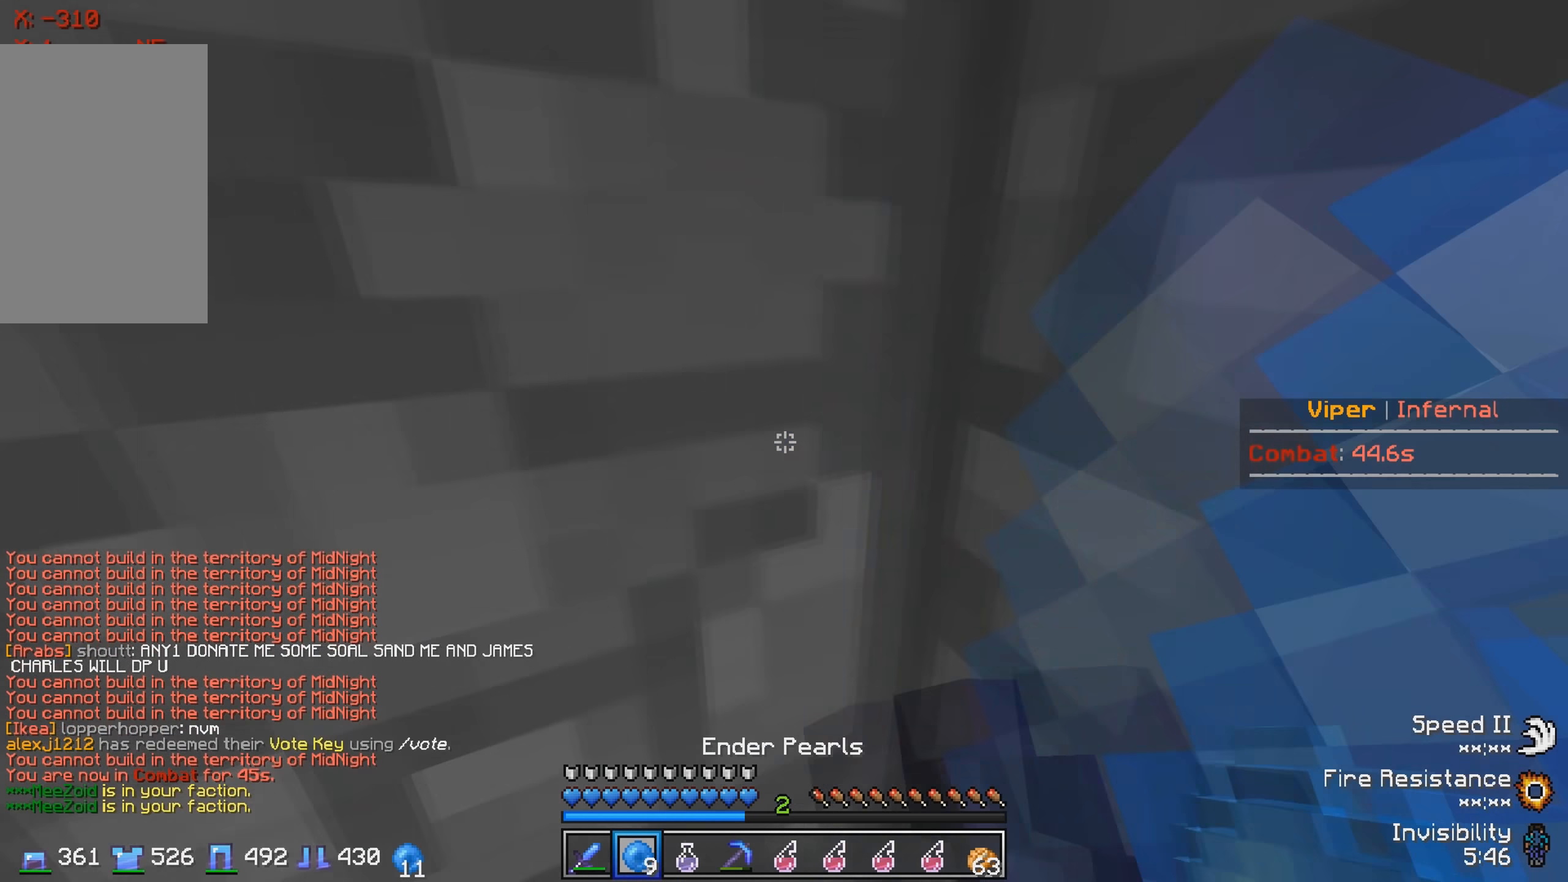
Gameplay with keyboard; each line is a JSON object with the keys held at the frame after it. "events" lists presses ("down") and releases ("up") of "a", "d", "s" and "w" between this image and that frame as [ms after this image, input, new state], when the widget could be followed in between. No other keys are recorded. Mouse input is not recorded.
{"keys": ["s"], "events": [[400, "w", "up"], [467, "s", "down"]]}
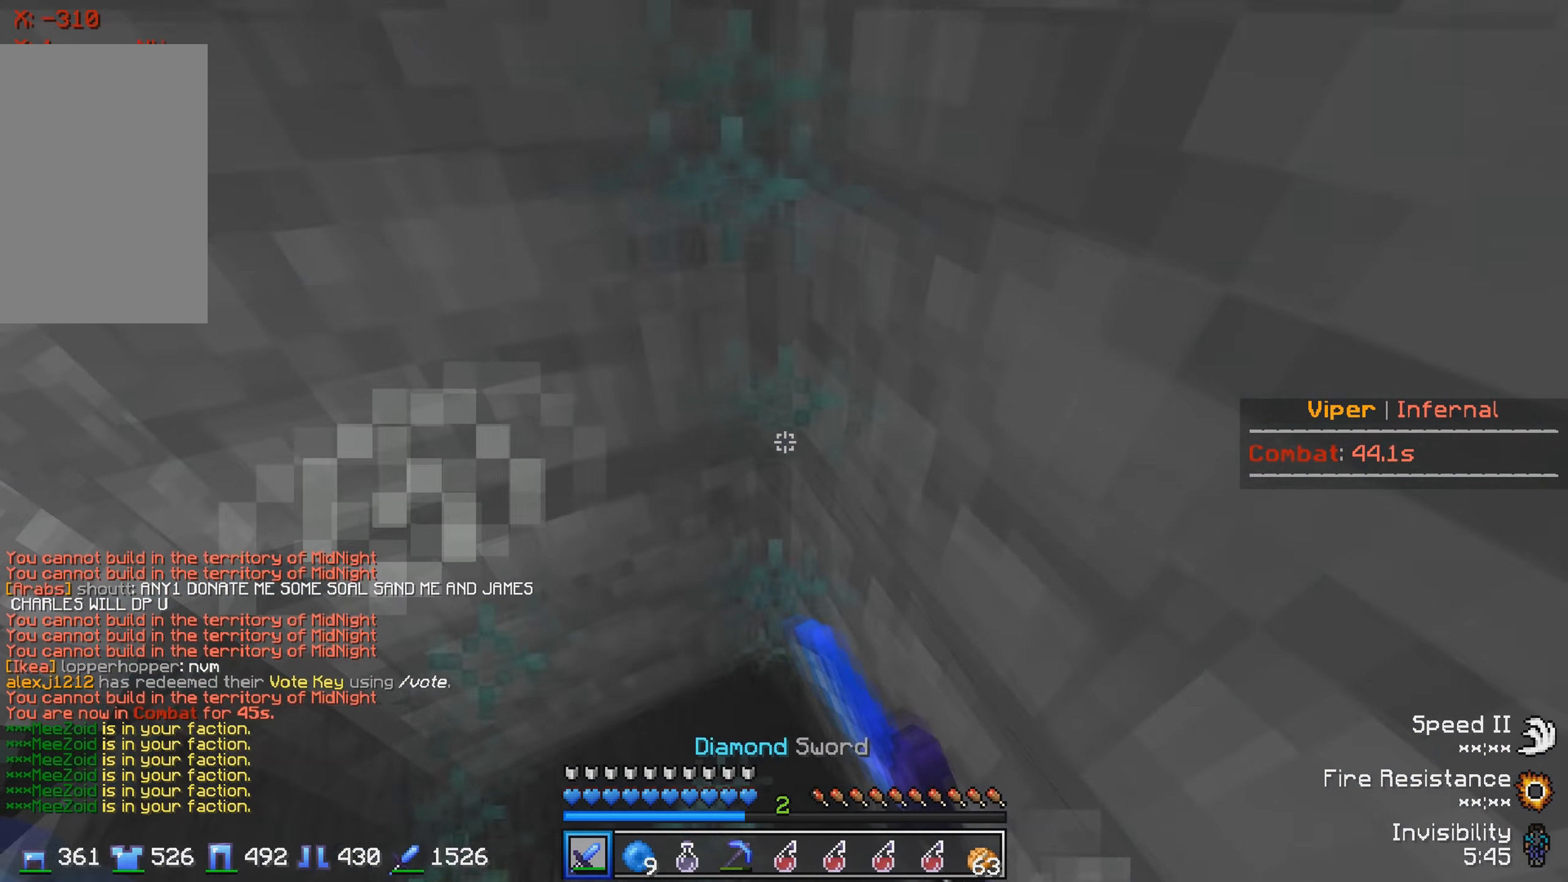
{"keys": ["a"], "events": [[183, "s", "up"], [433, "a", "down"]]}
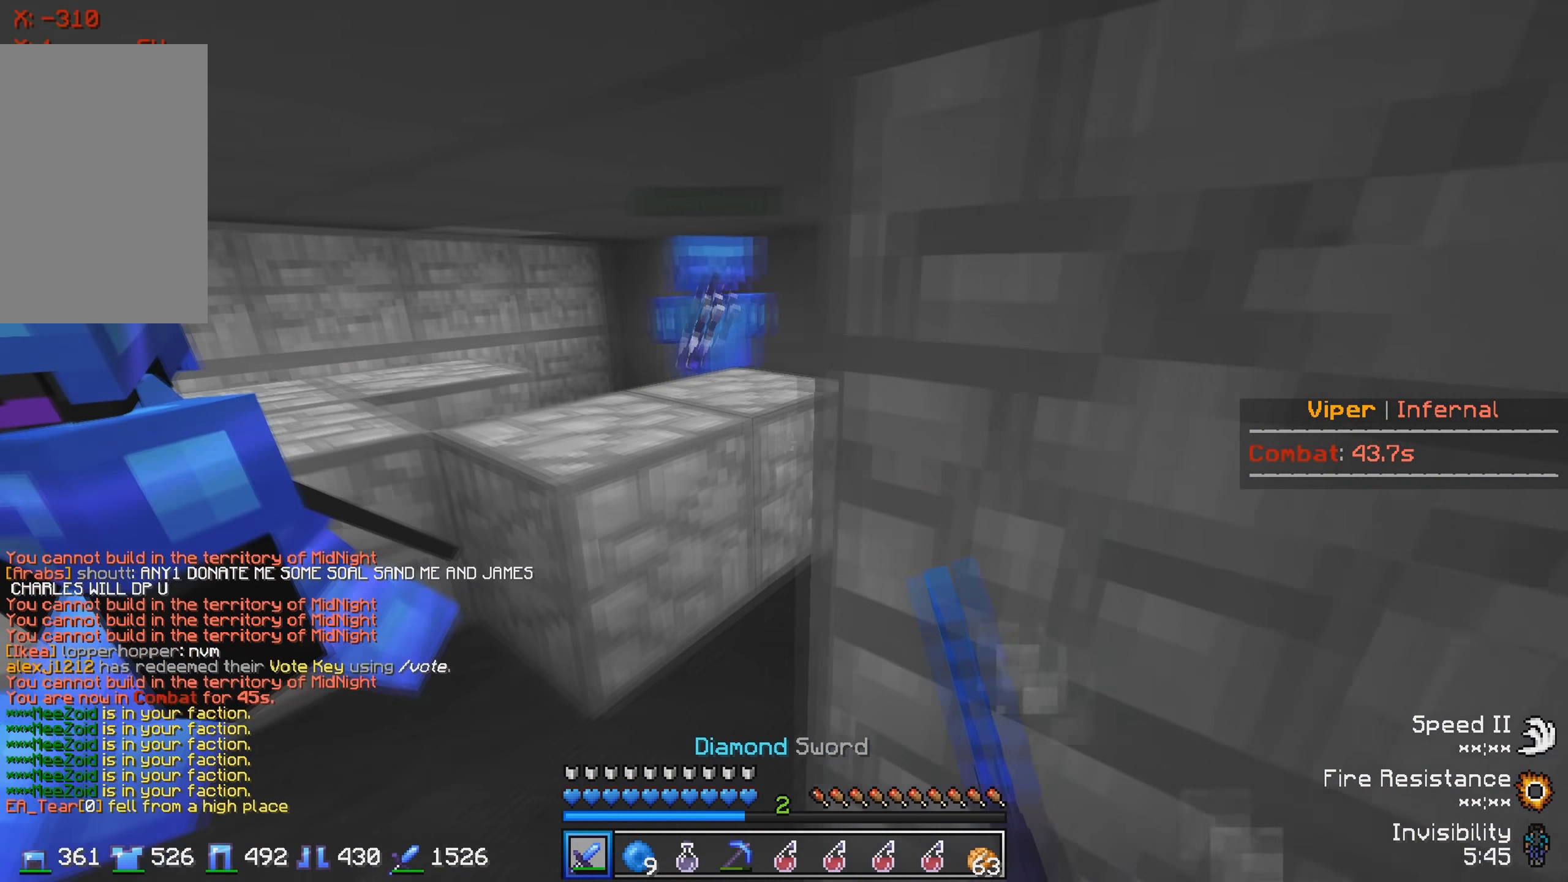
{"keys": [], "events": [[133, "a", "up"]]}
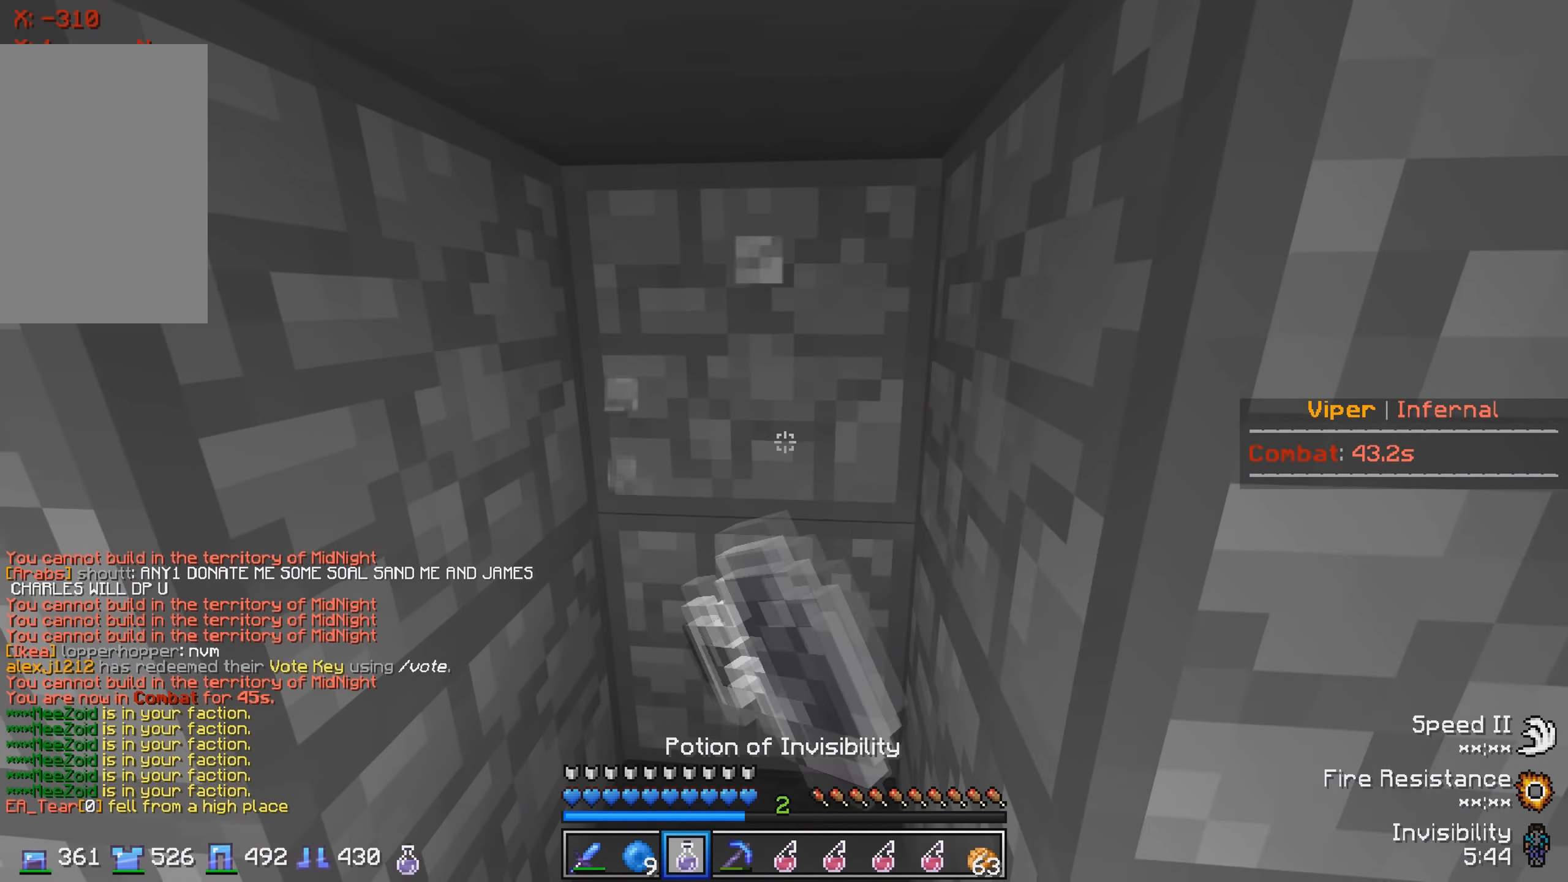
{"keys": [], "events": [[117, "a", "down"], [117, "w", "down"], [300, "a", "up"], [300, "w", "up"]]}
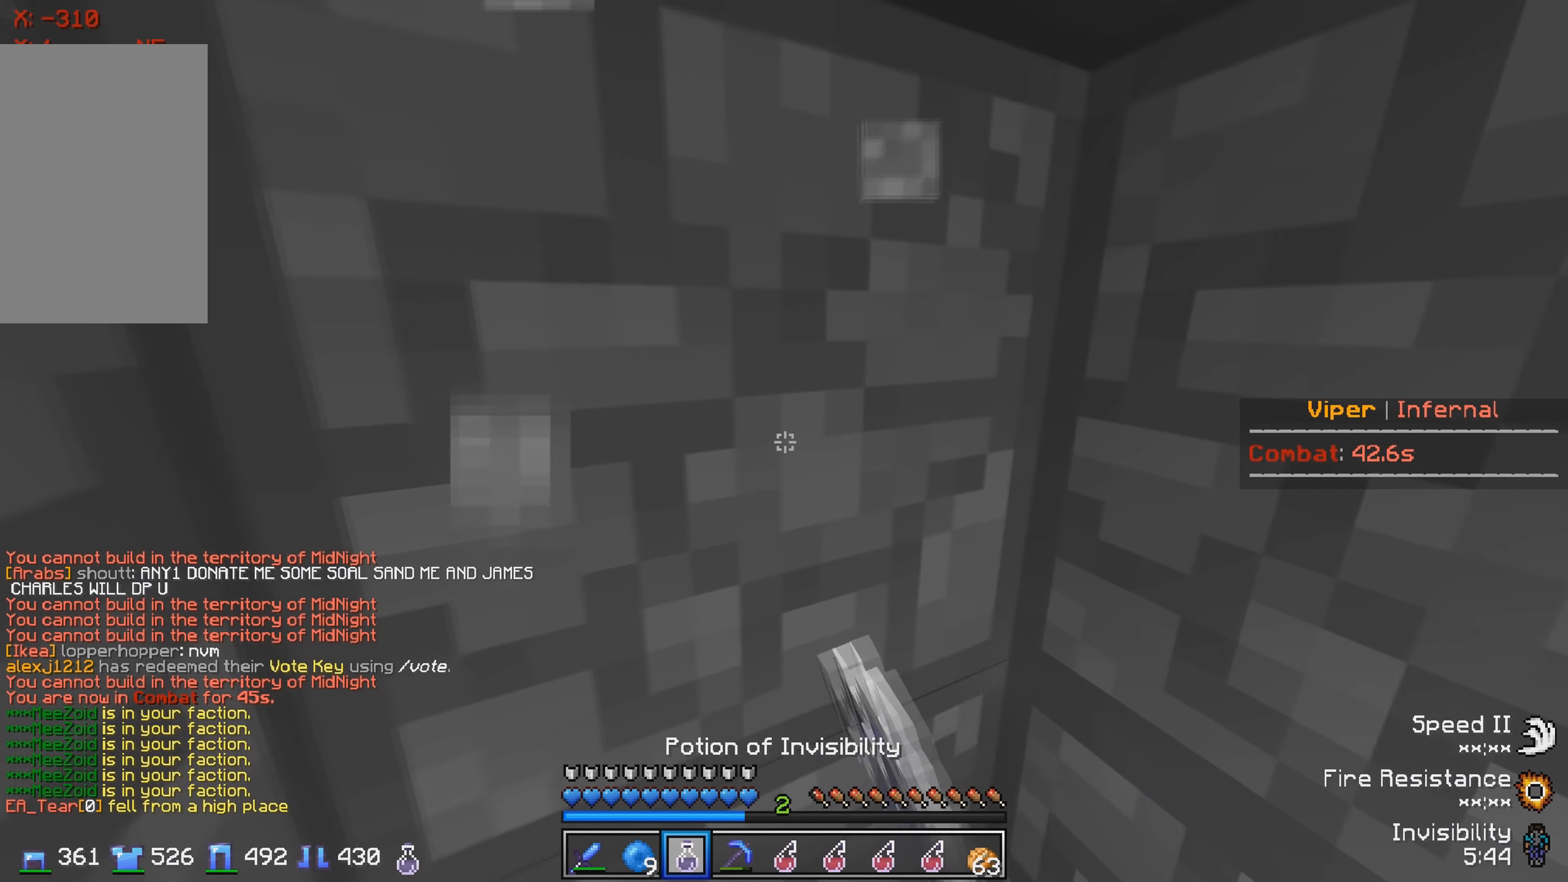
{"keys": [], "events": [[283, "s", "down"], [450, "s", "up"]]}
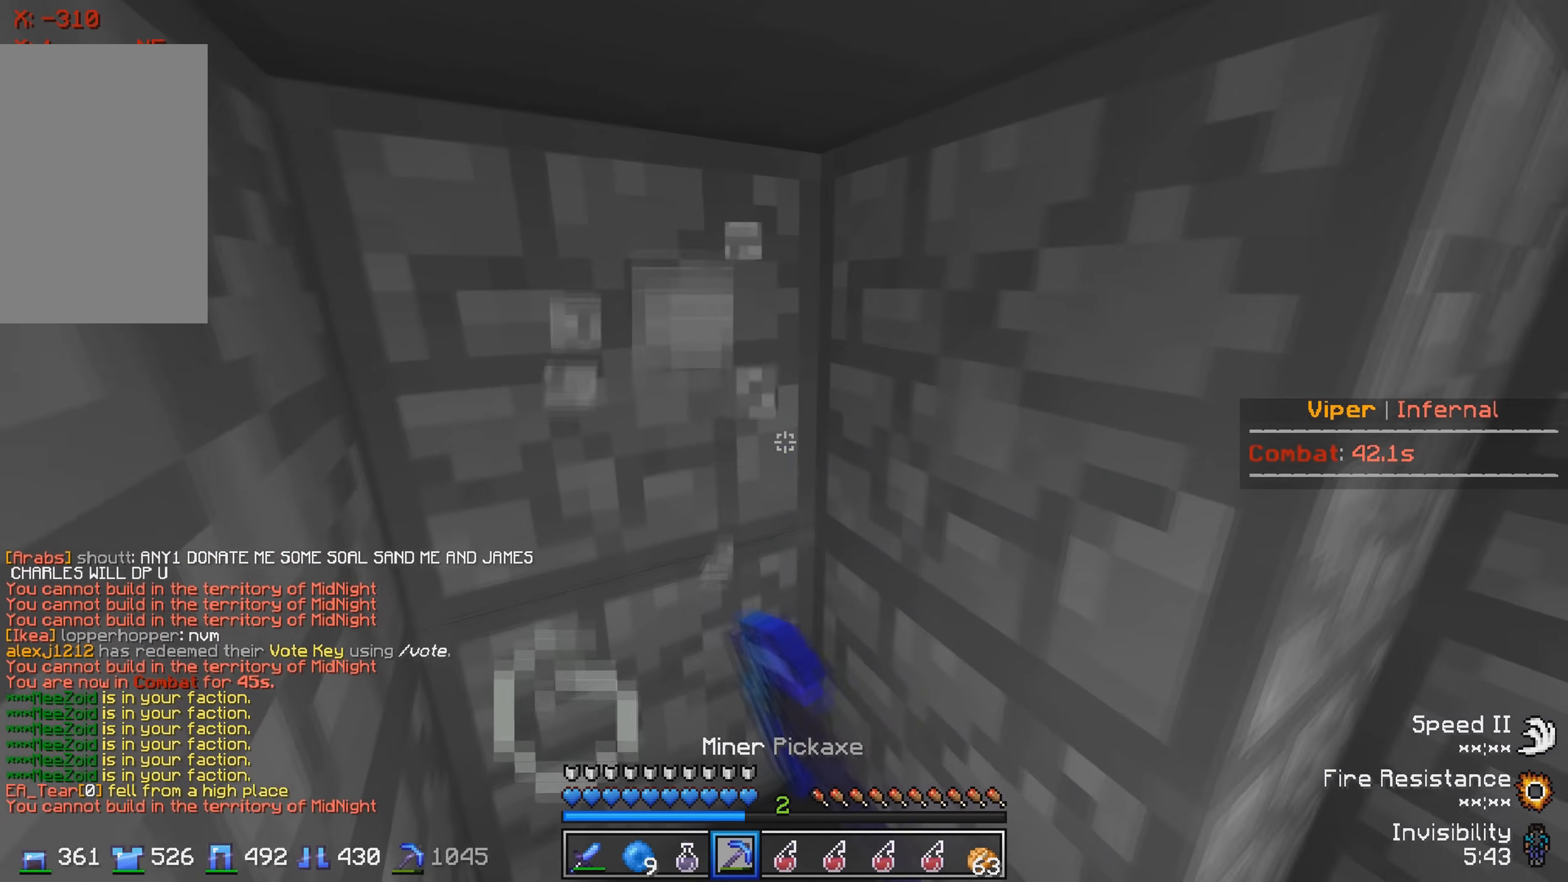
{"keys": [], "events": []}
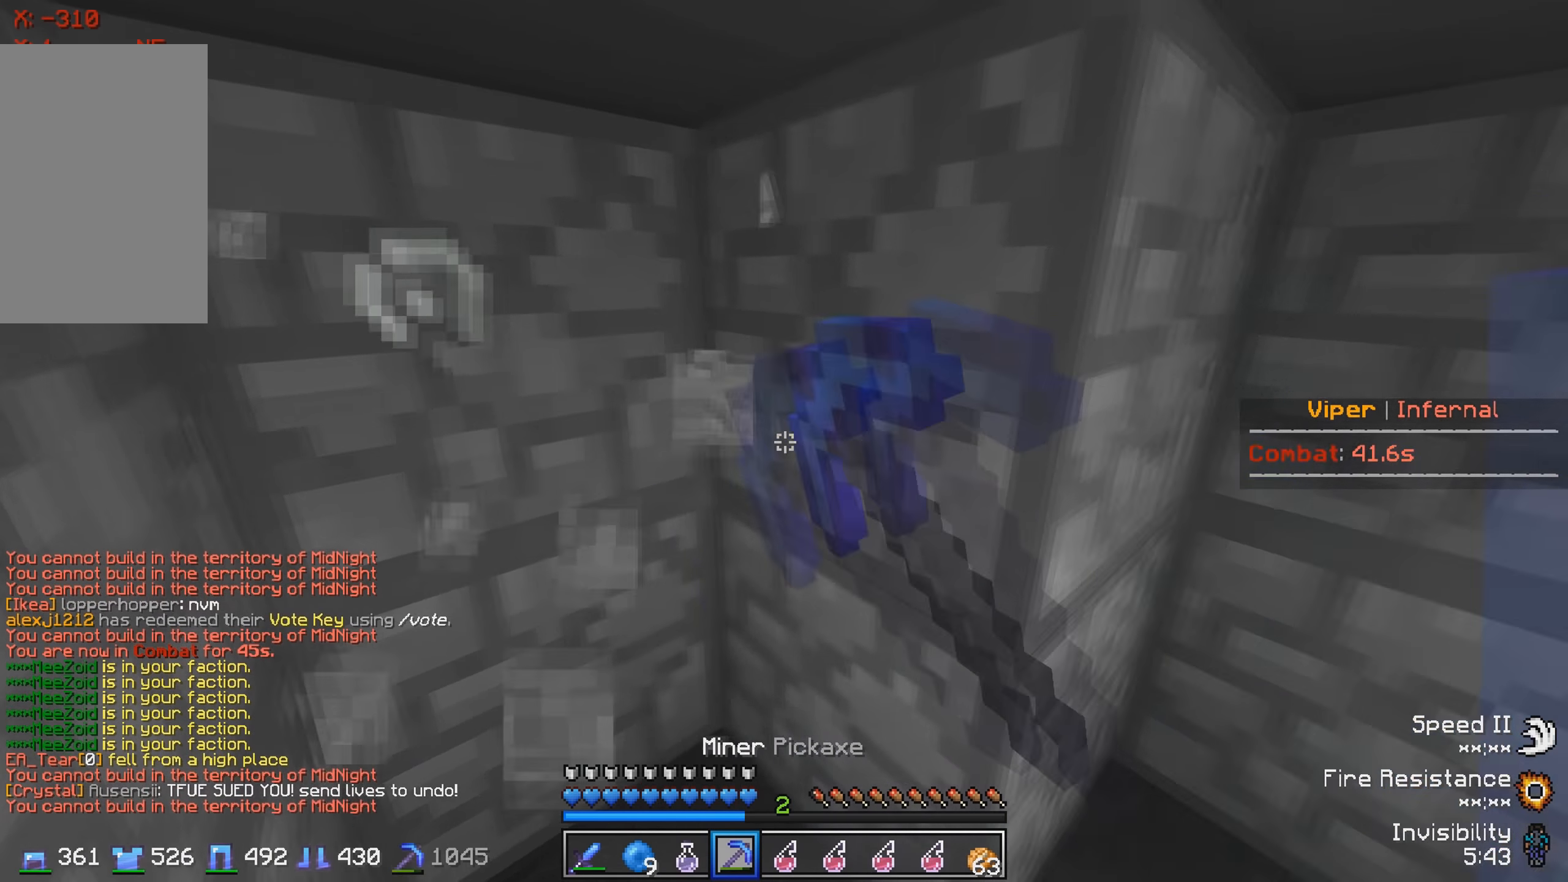
{"keys": [], "events": []}
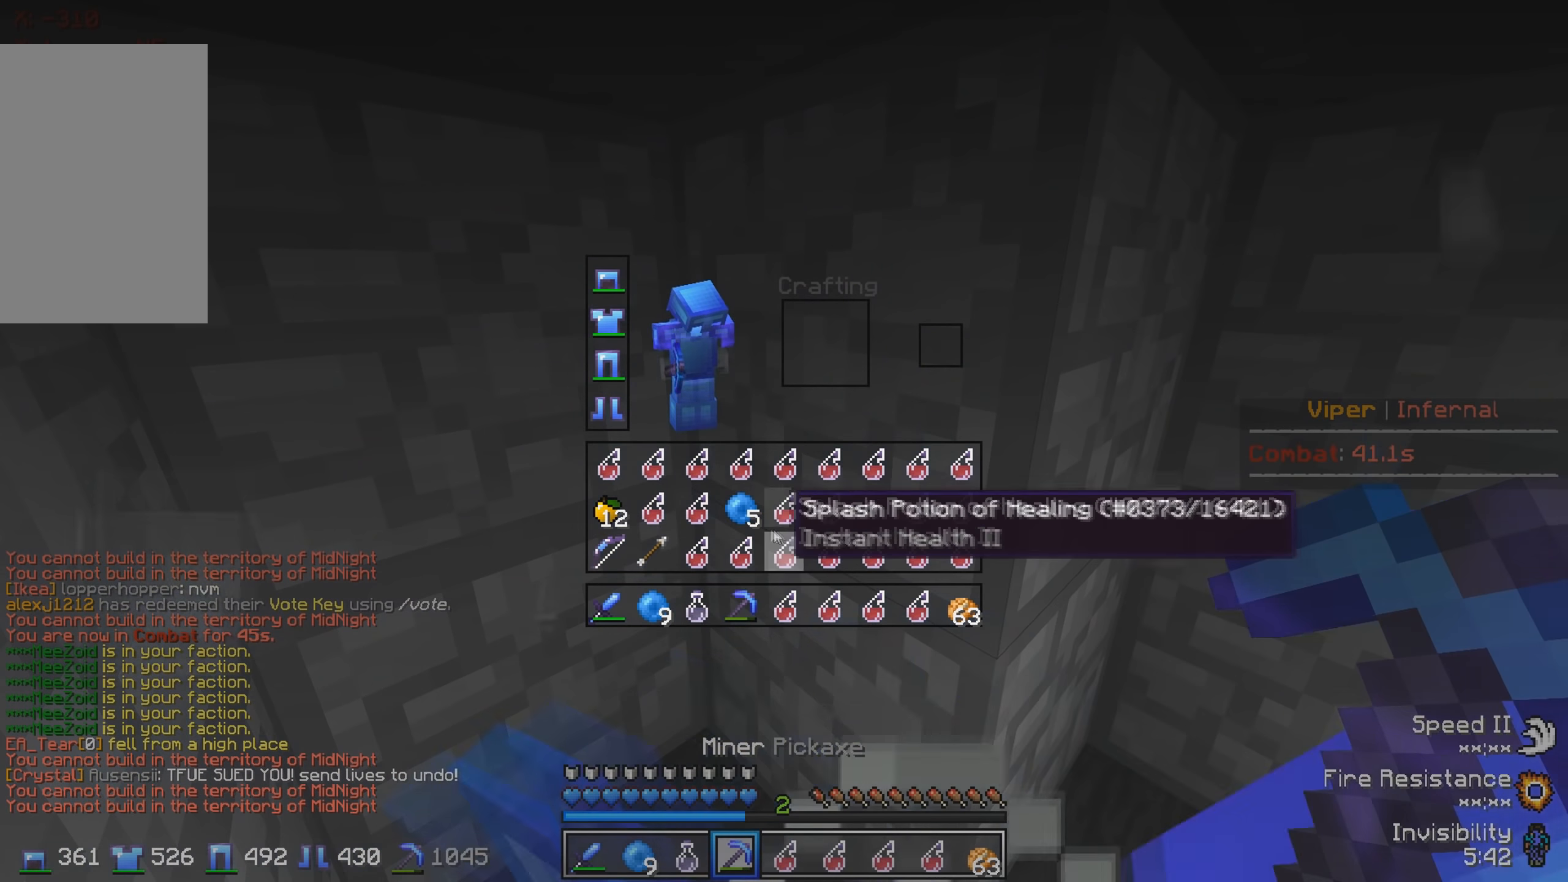
{"keys": [], "events": []}
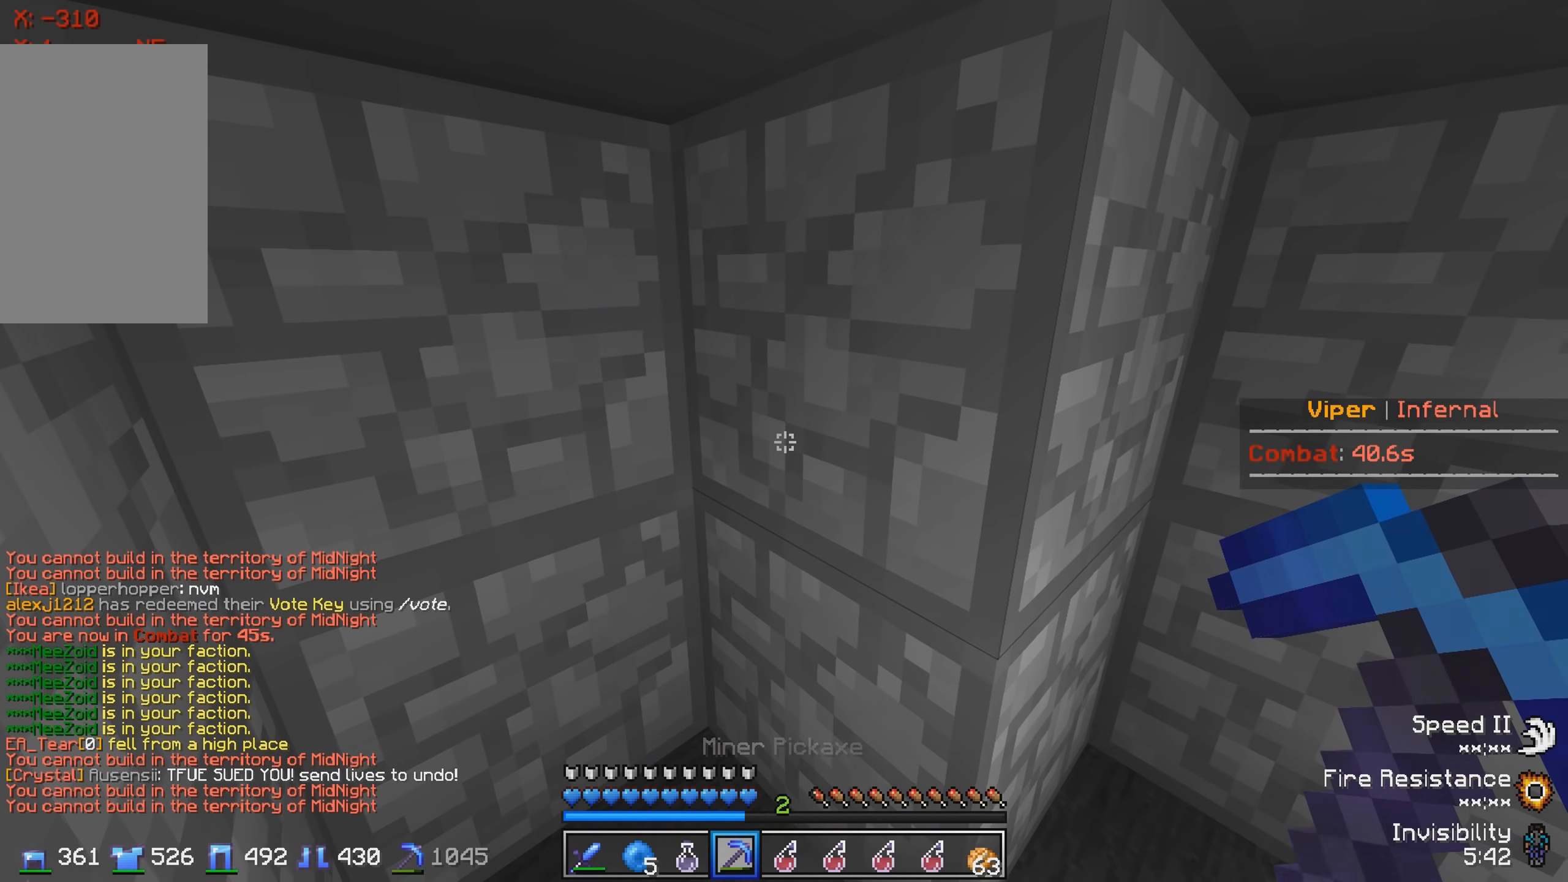
{"keys": ["d"], "events": [[384, "d", "down"]]}
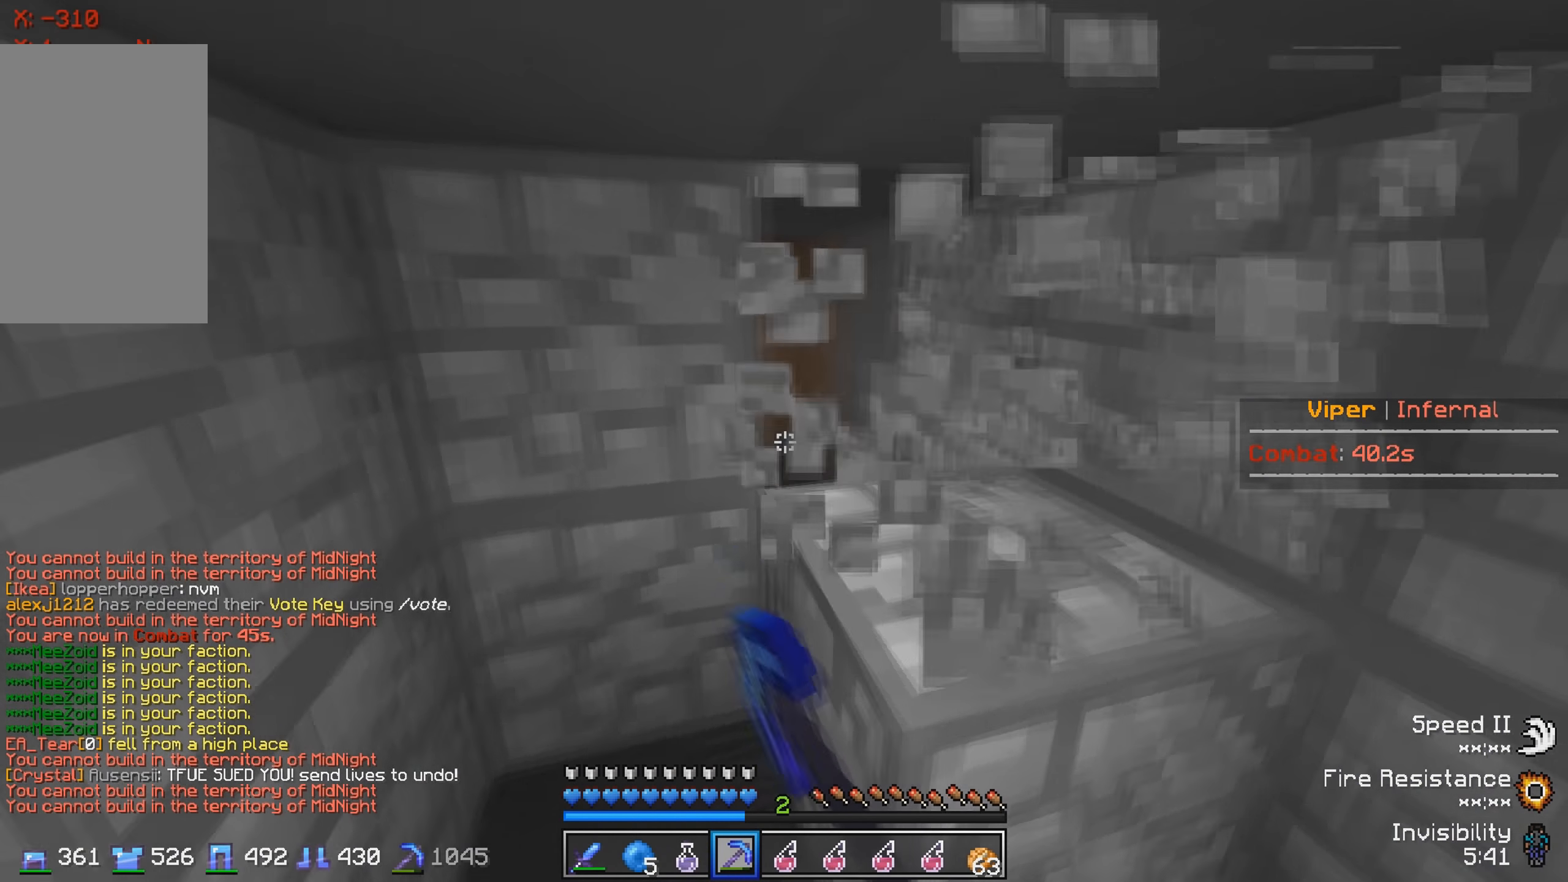
{"keys": ["a"], "events": [[50, "d", "up"], [334, "a", "down"]]}
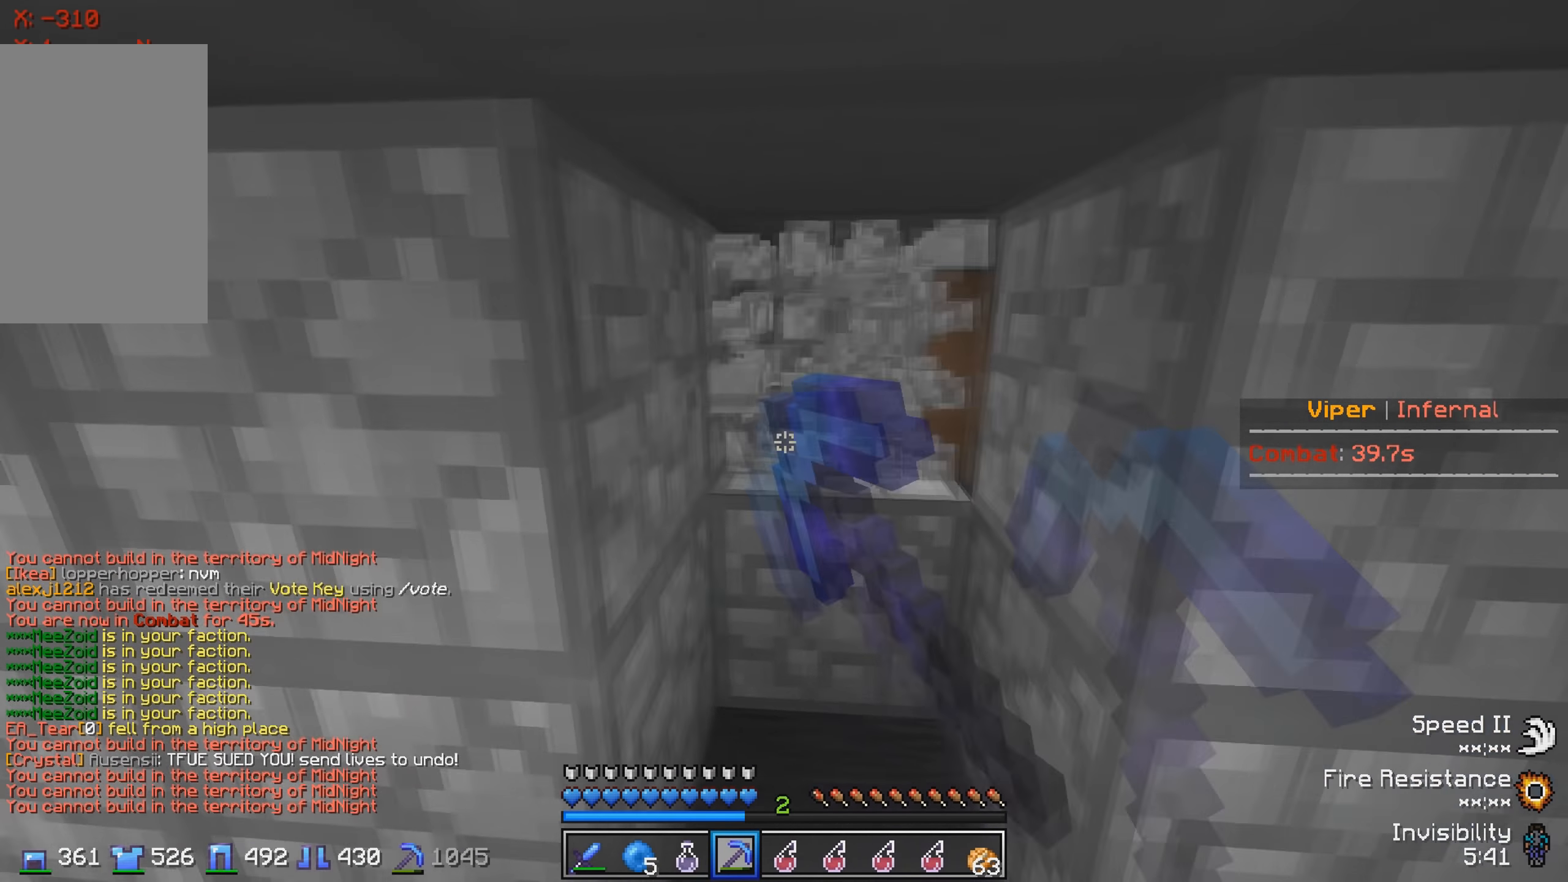
{"keys": ["a"], "events": [[17, "a", "up"], [434, "a", "down"]]}
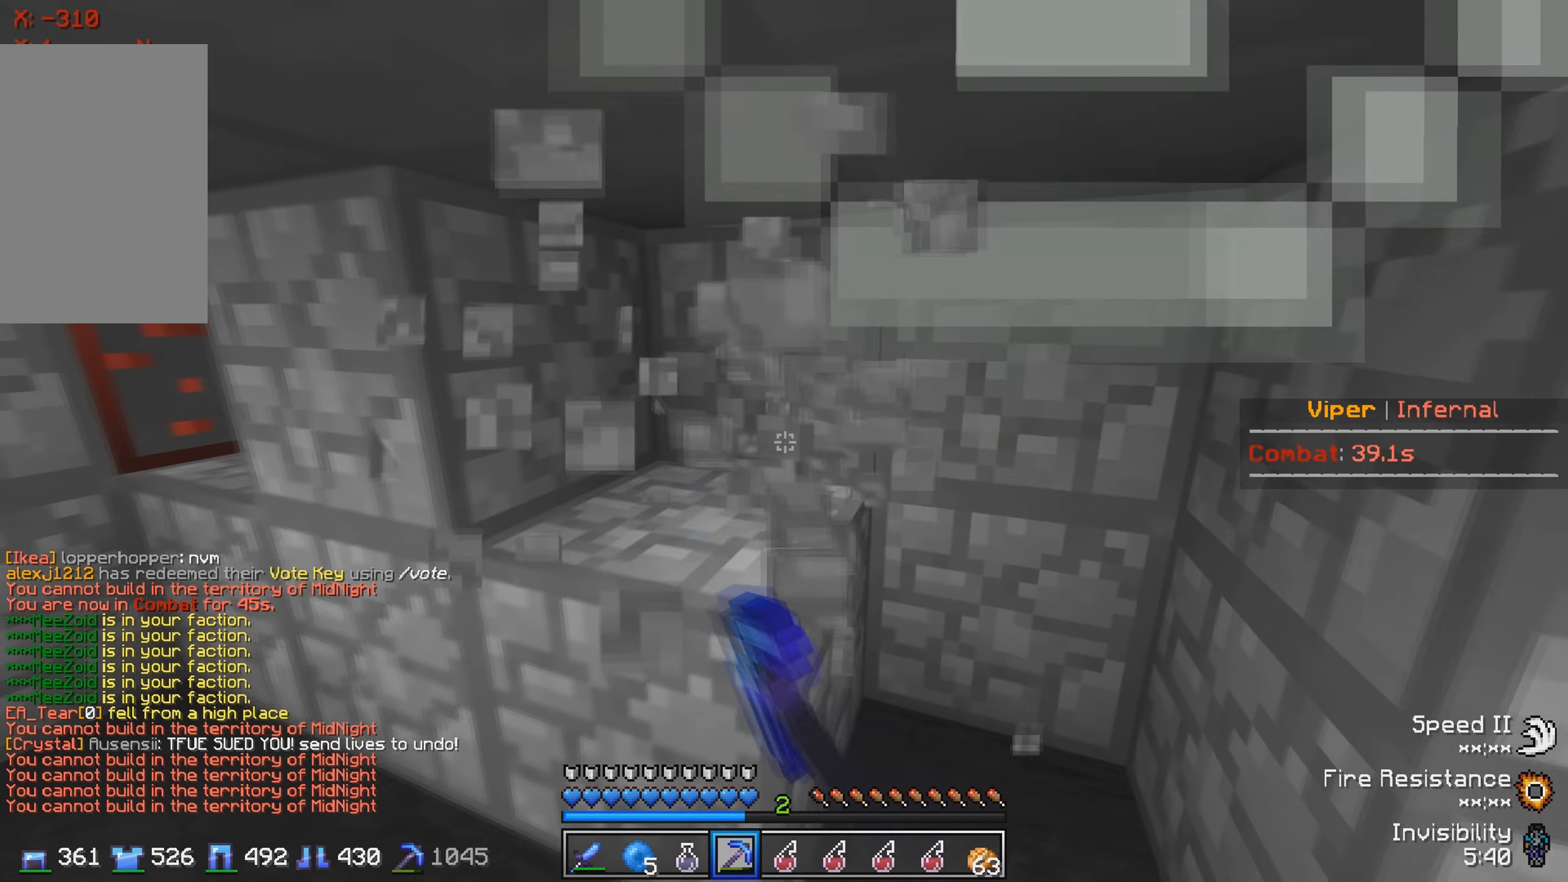
{"keys": ["a"], "events": [[184, "a", "up"], [184, "w", "down"], [334, "a", "down"], [434, "w", "up"]]}
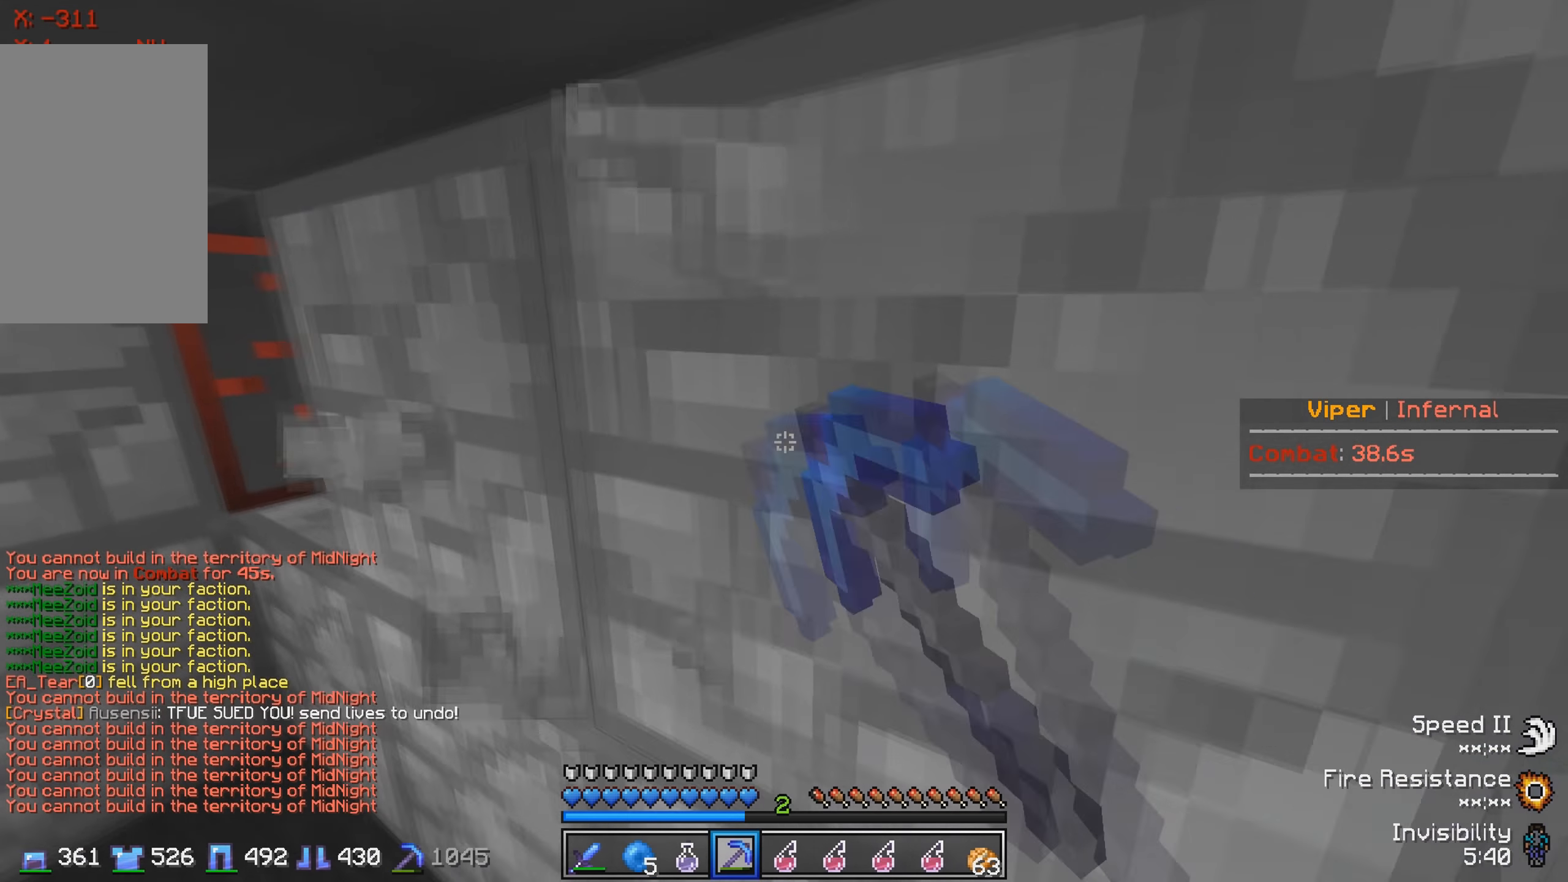
{"keys": ["a"], "events": [[250, "a", "up"], [434, "a", "down"]]}
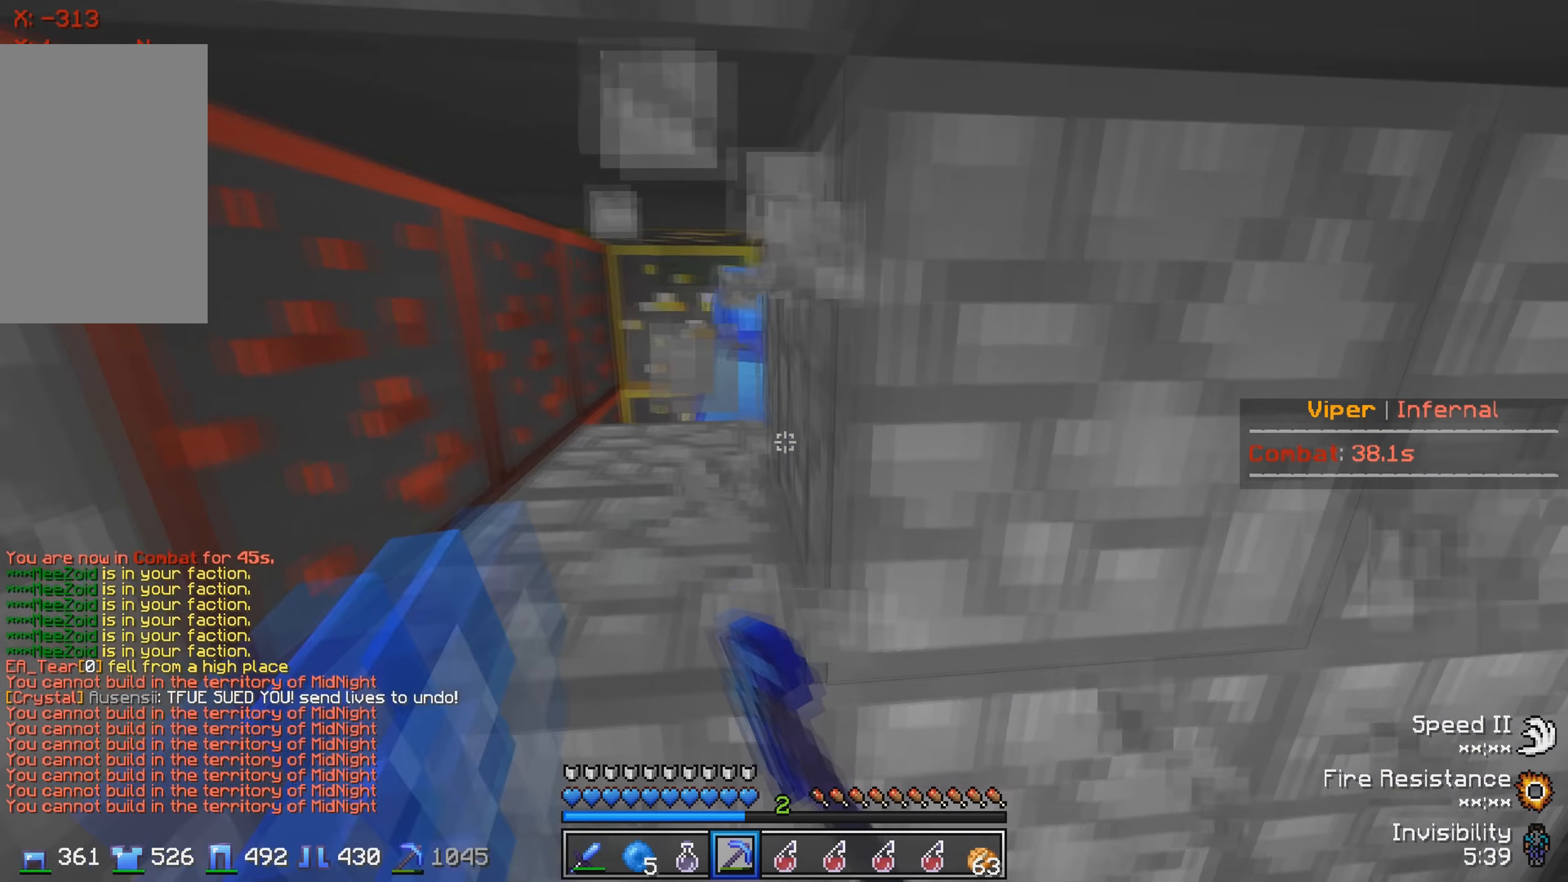
{"keys": ["d"], "events": [[150, "a", "up"], [484, "d", "down"]]}
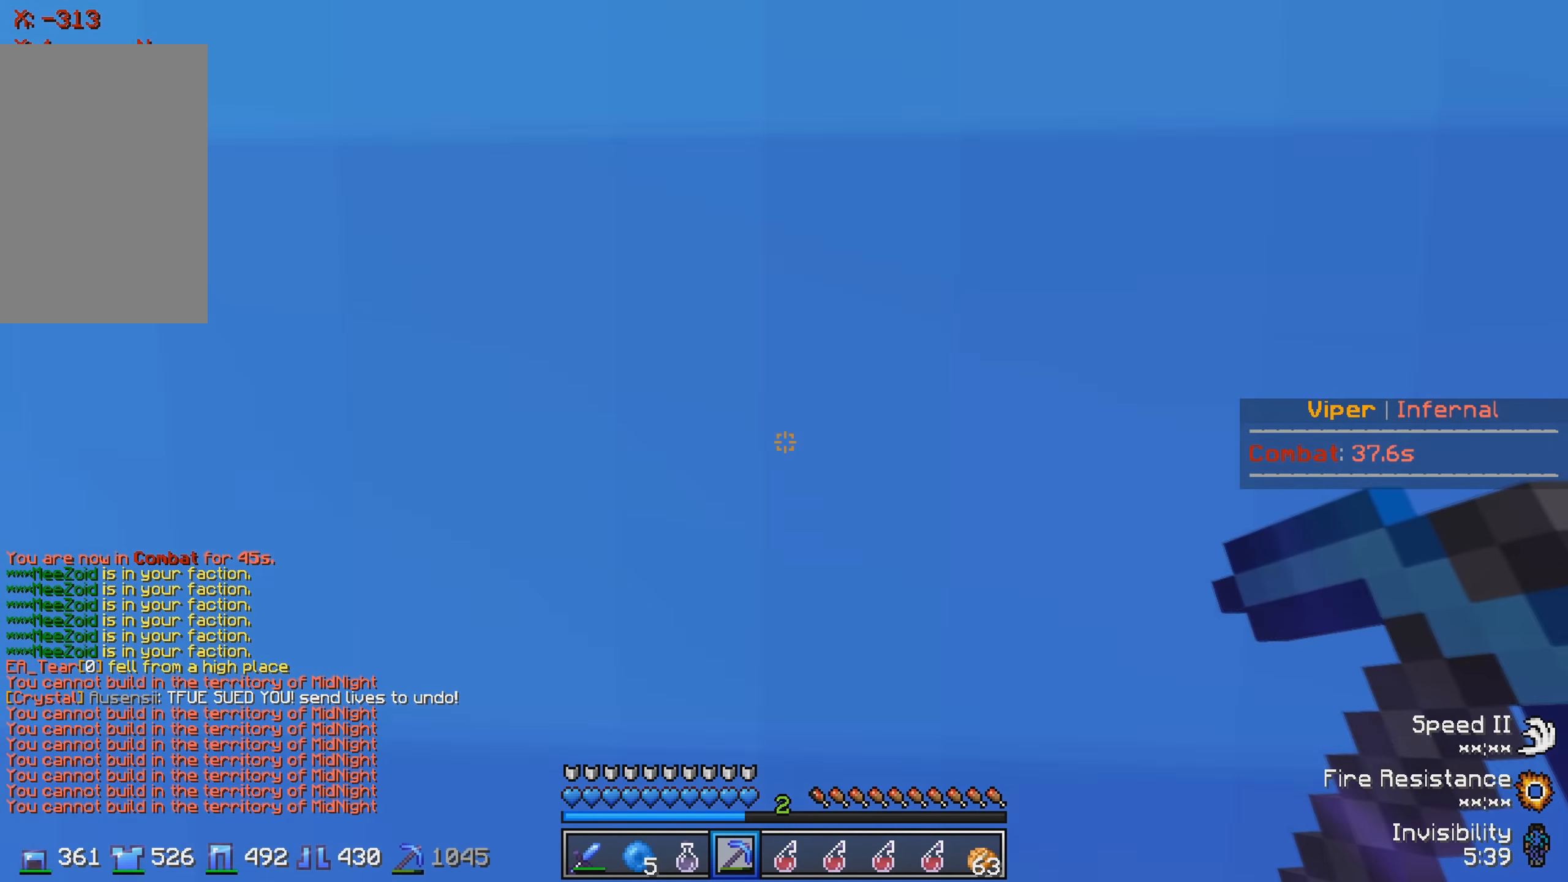
{"keys": [], "events": [[17, "w", "down"], [267, "d", "up"], [267, "w", "up"]]}
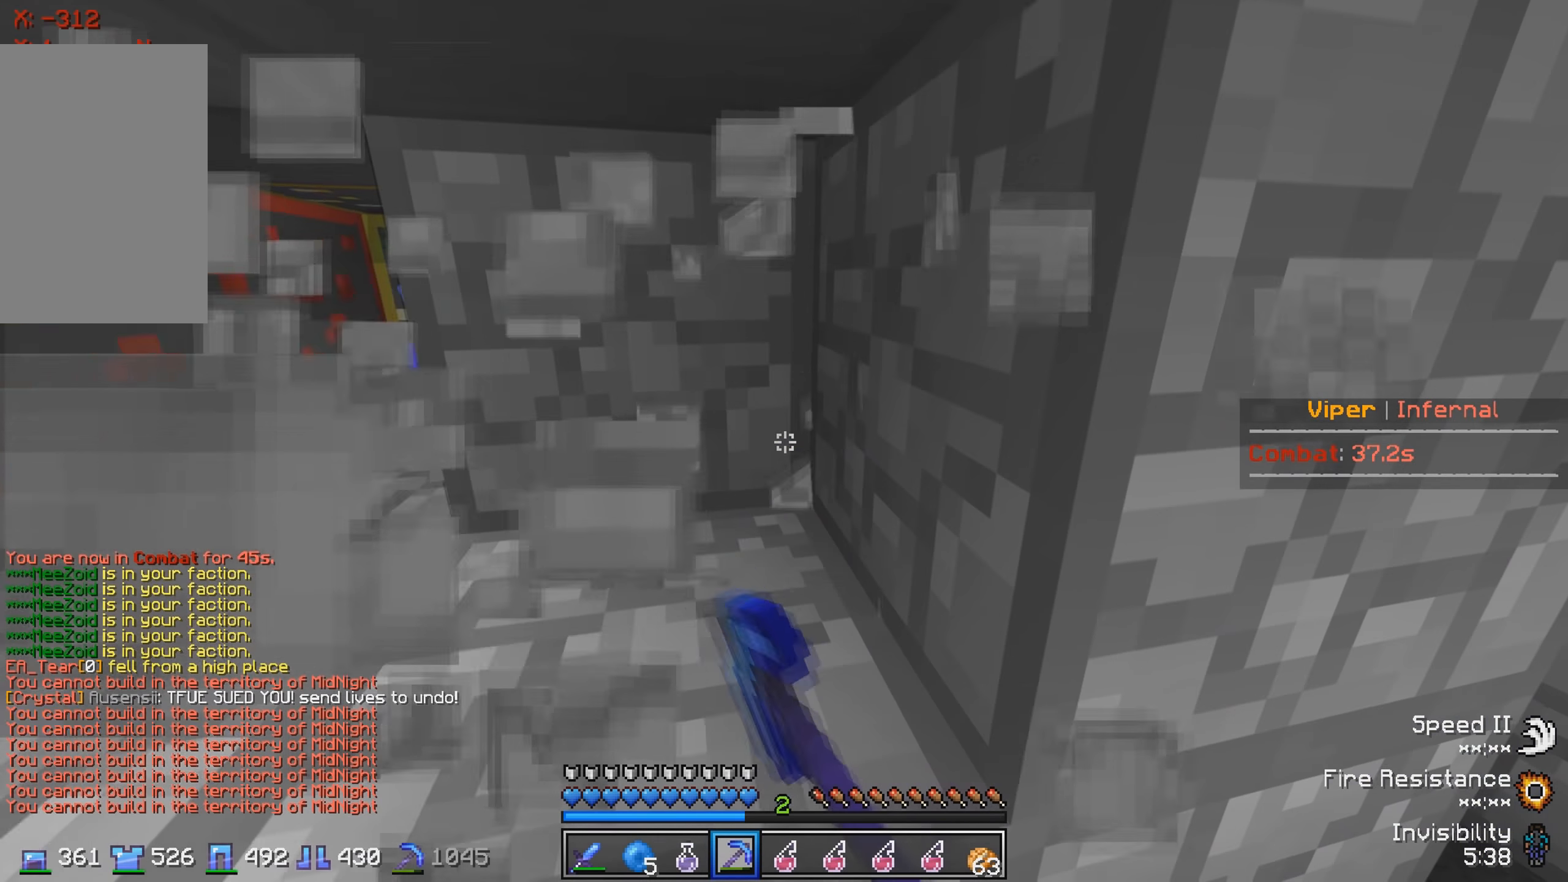
{"keys": [], "events": [[300, "d", "down"], [500, "d", "up"]]}
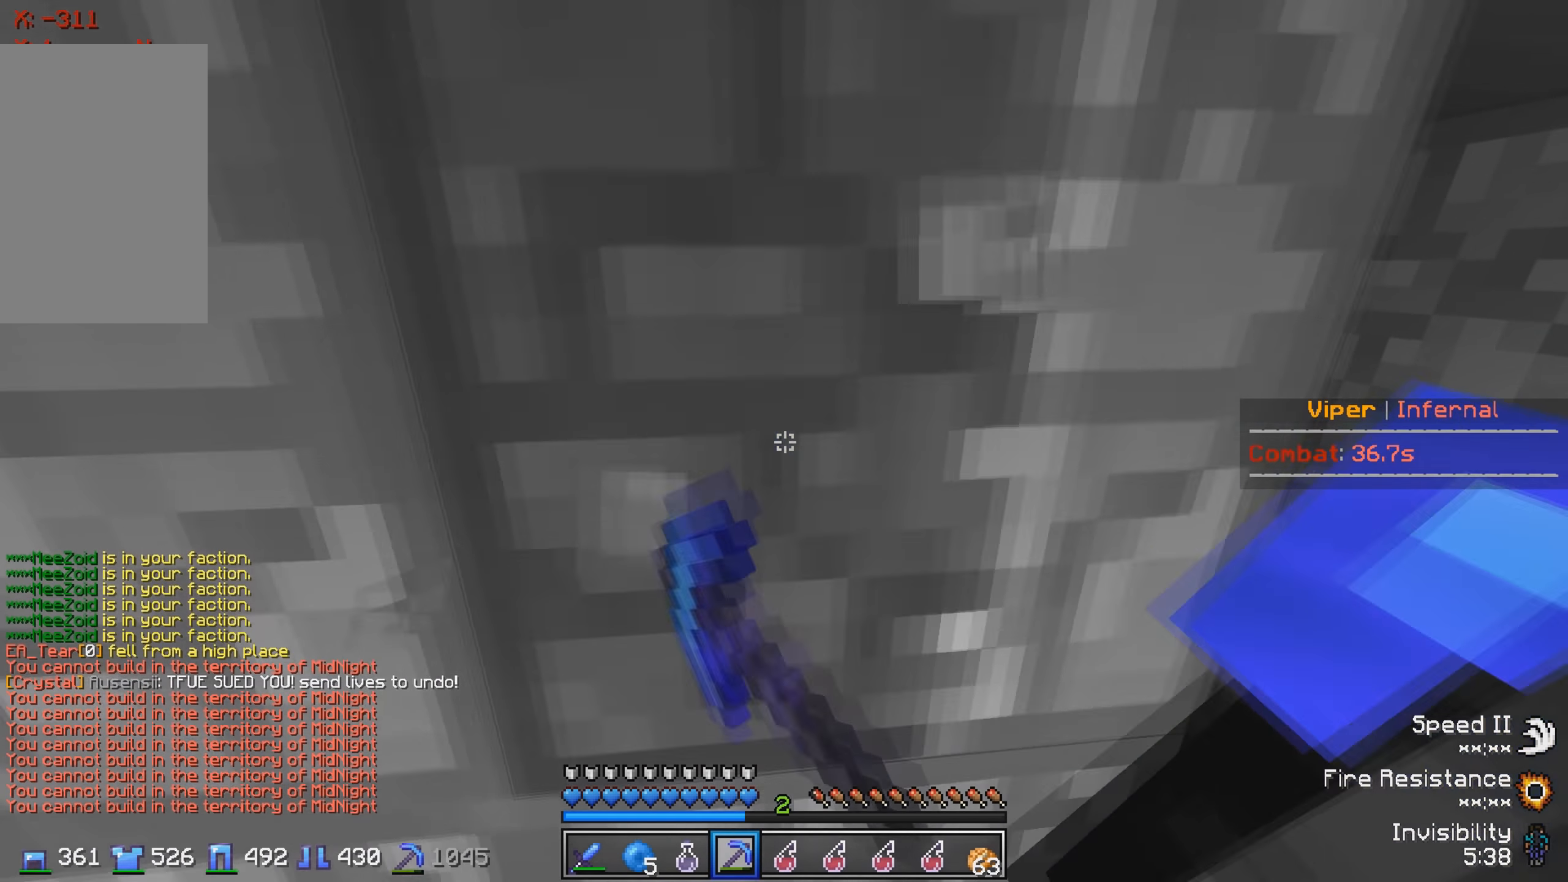
{"keys": ["a"], "events": [[234, "a", "down"]]}
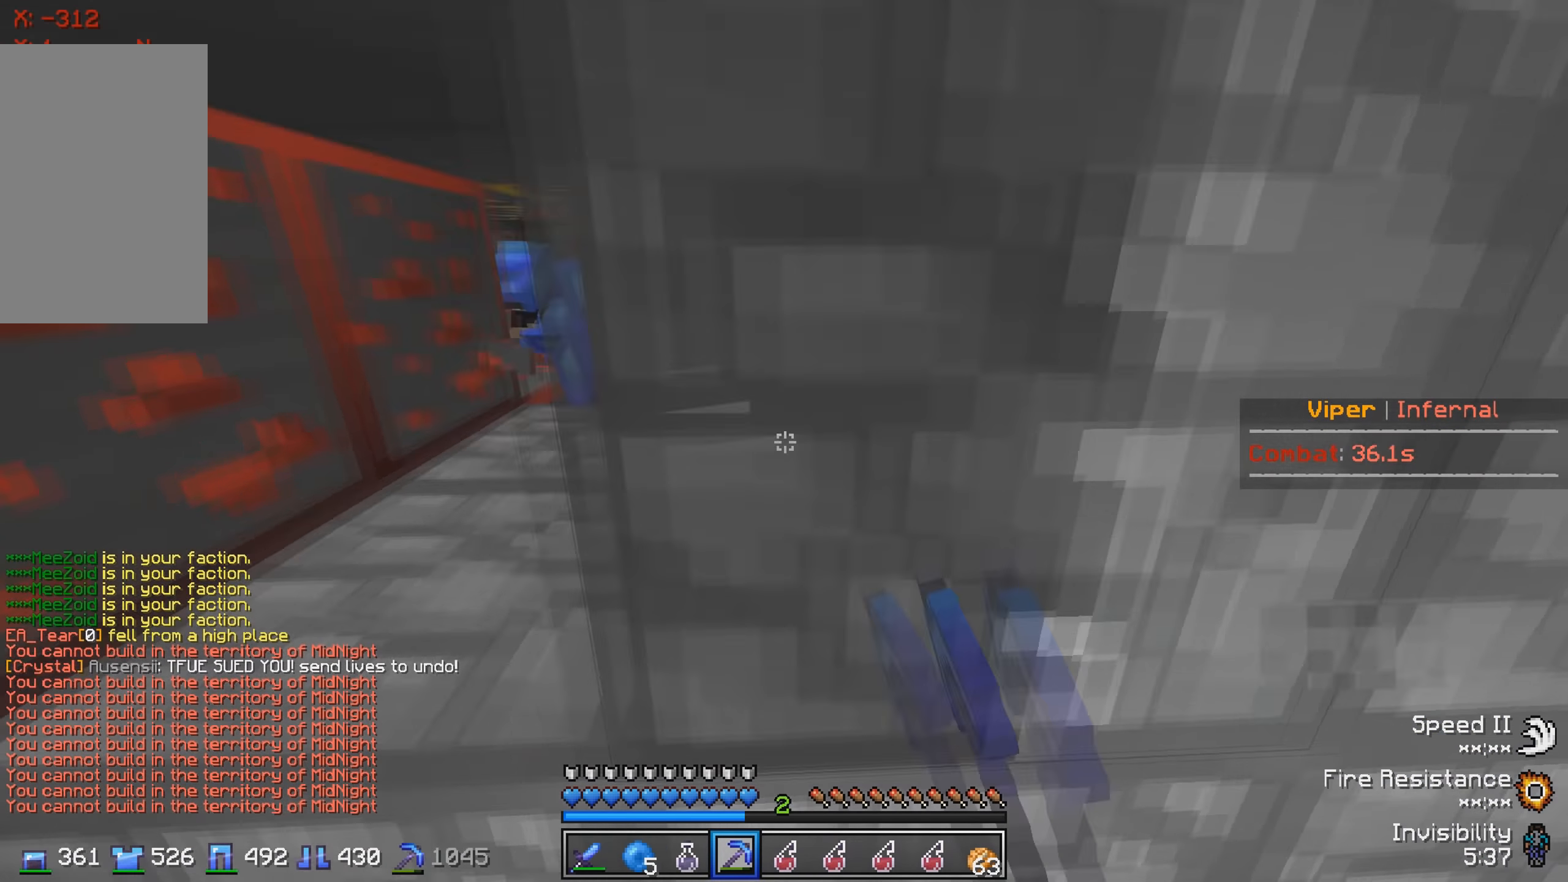
{"keys": ["d"], "events": [[283, "a", "up"], [500, "d", "down"]]}
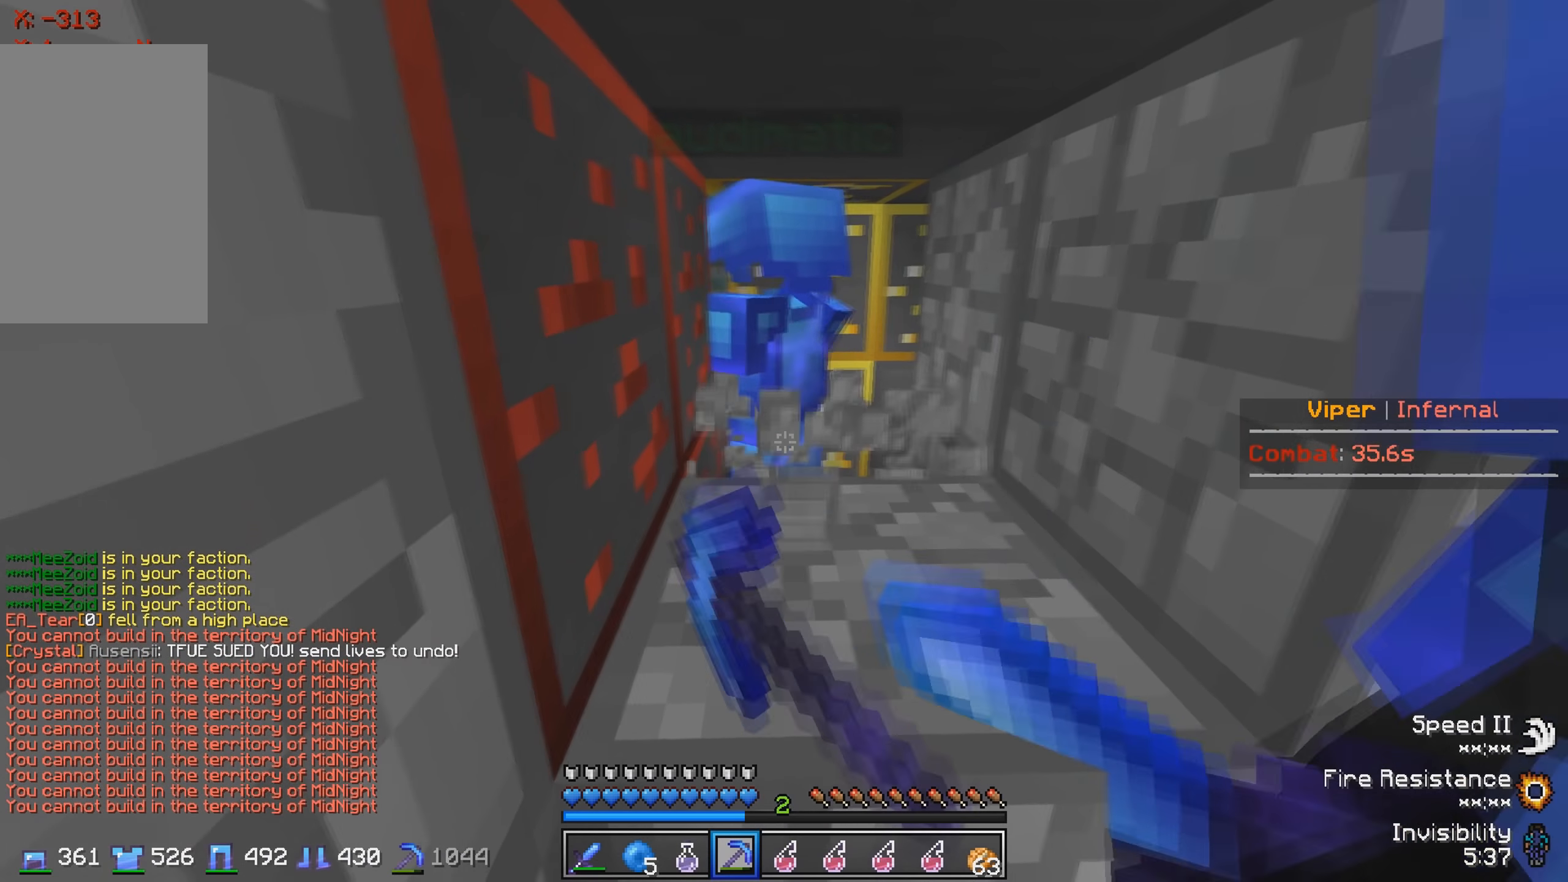
{"keys": [], "events": [[200, "d", "up"], [316, "a", "down"], [483, "a", "up"]]}
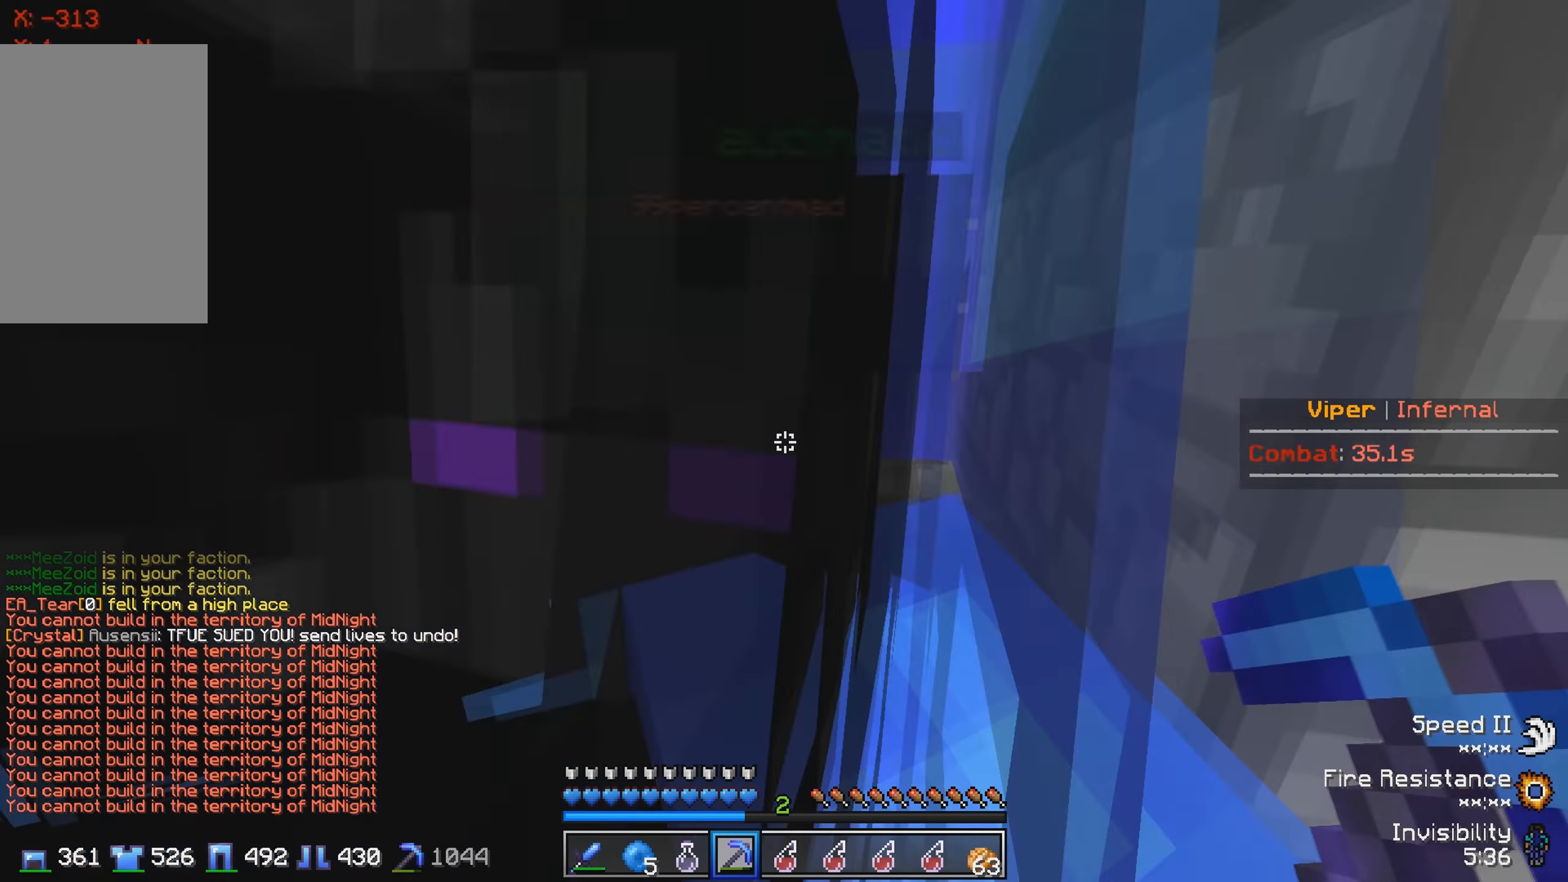
{"keys": [], "events": [[216, "d", "down"], [433, "d", "up"]]}
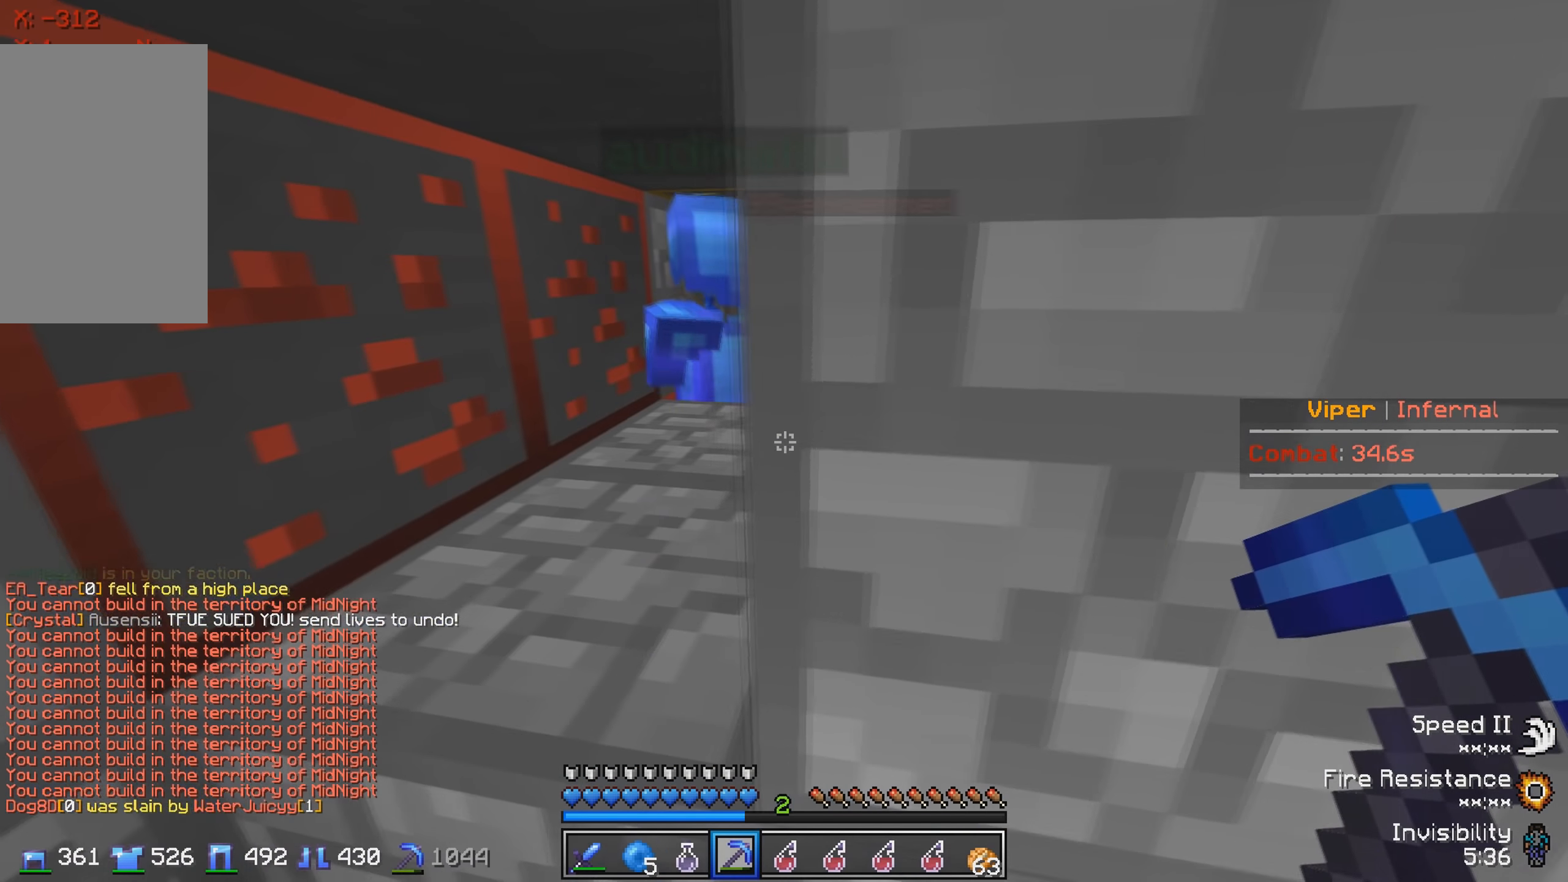
{"keys": ["d"], "events": [[116, "d", "down"]]}
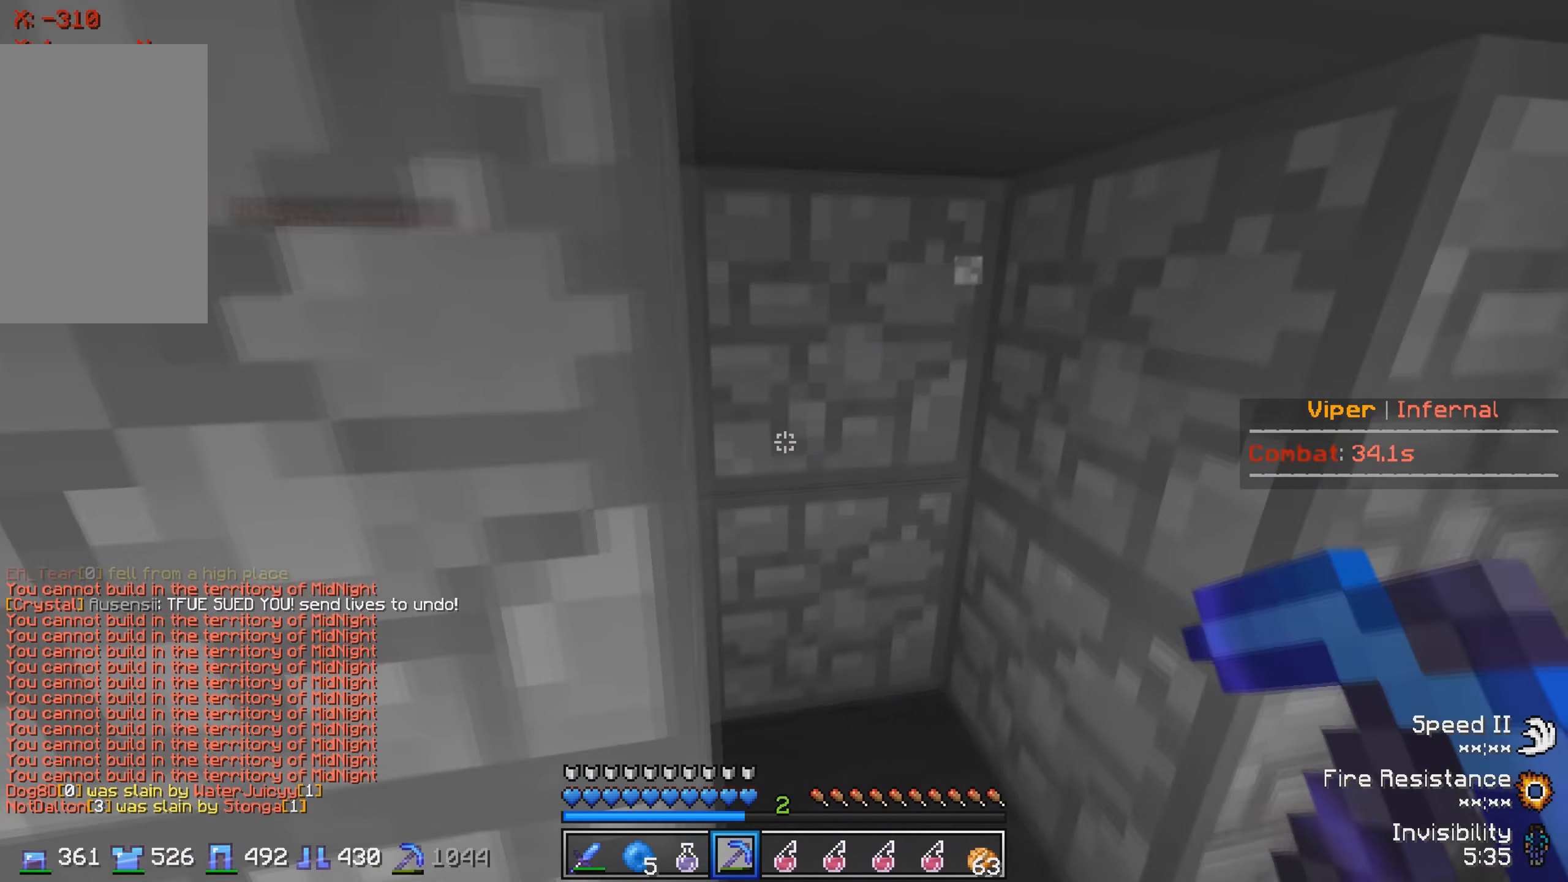
{"keys": ["d", "w"], "events": [[16, "d", "up"], [383, "d", "down"], [483, "w", "down"]]}
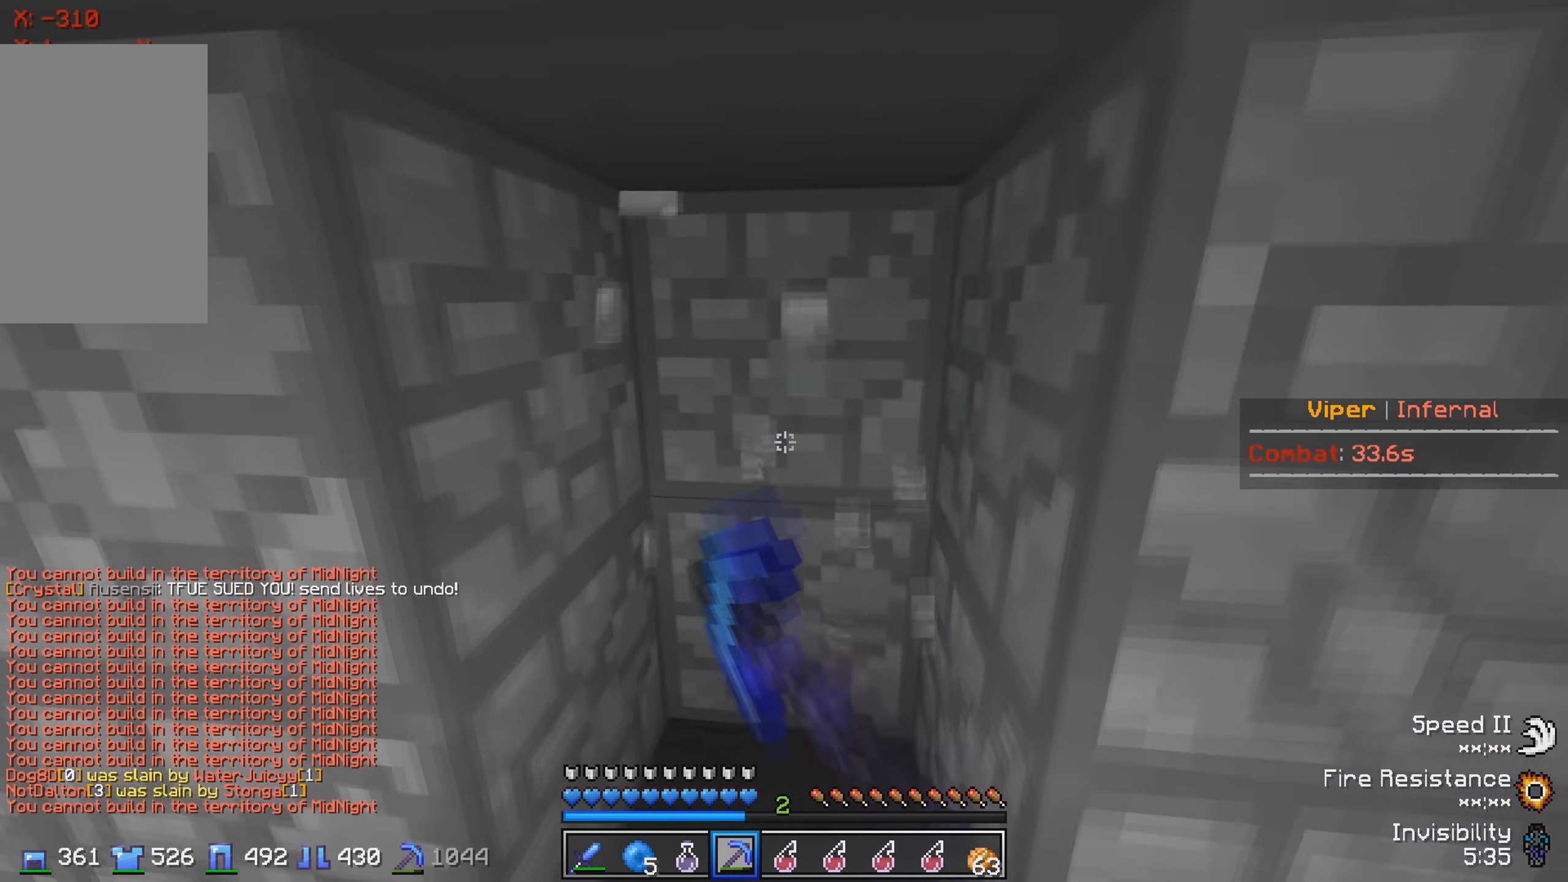
{"keys": [], "events": [[33, "d", "up"], [116, "w", "up"], [300, "a", "down"], [416, "a", "up"]]}
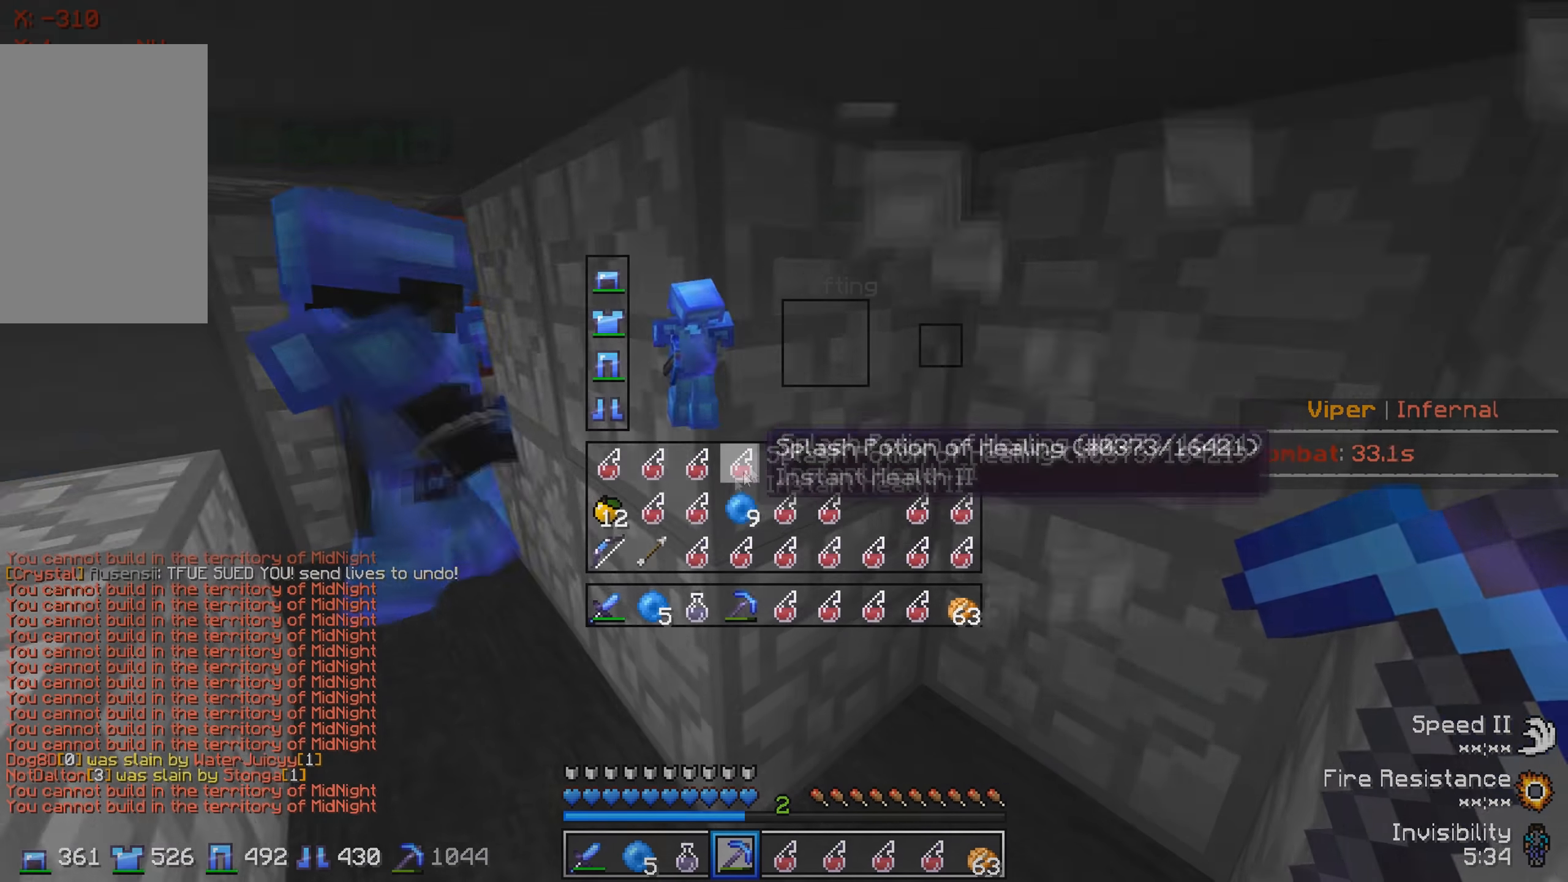
{"keys": [], "events": []}
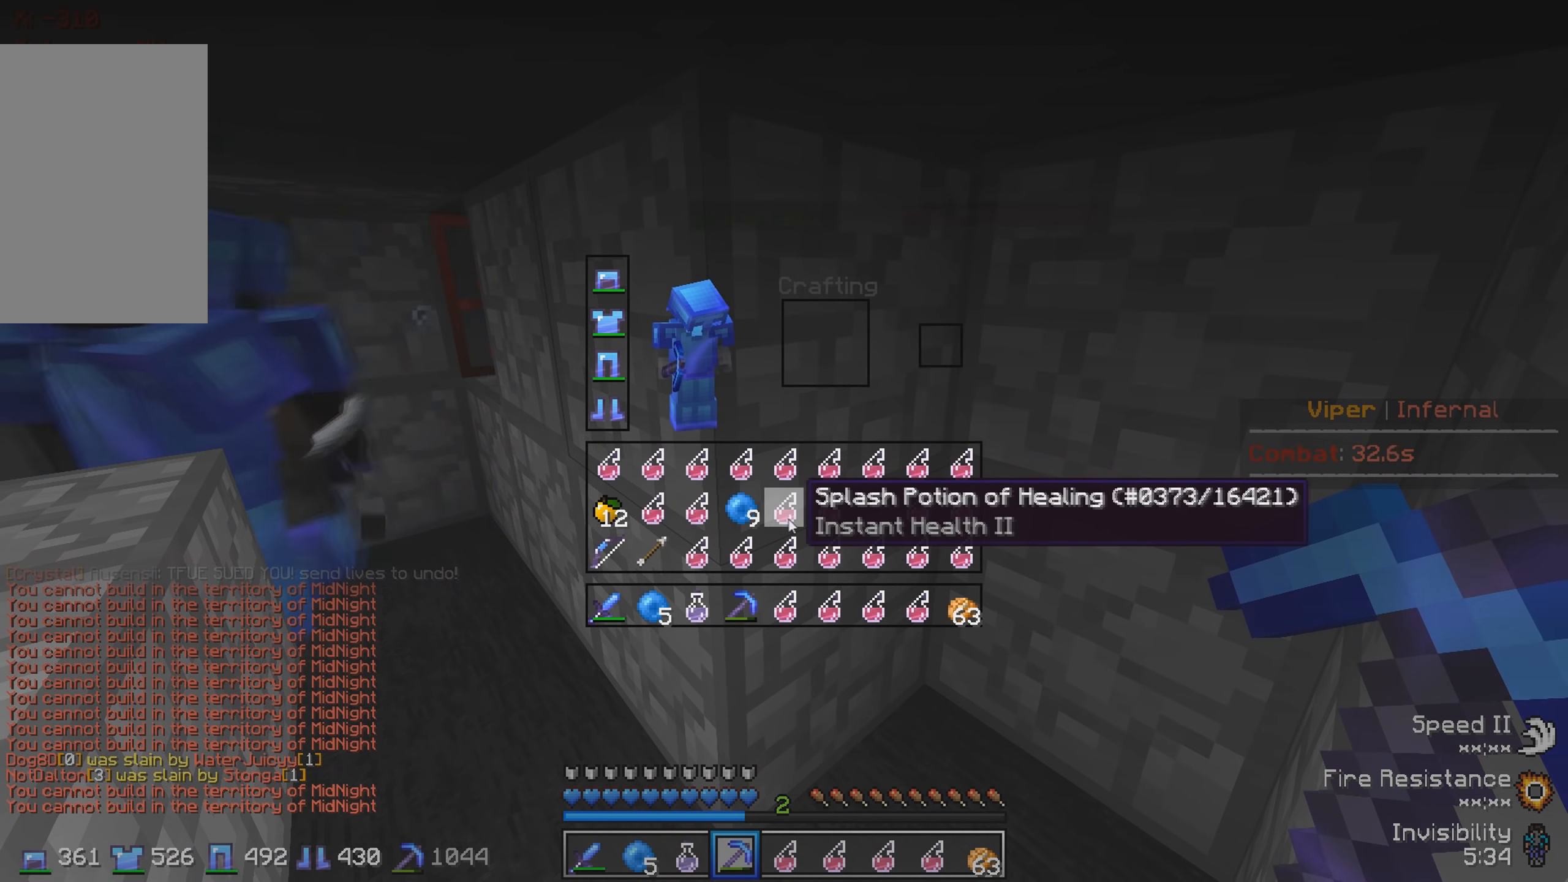
{"keys": [], "events": []}
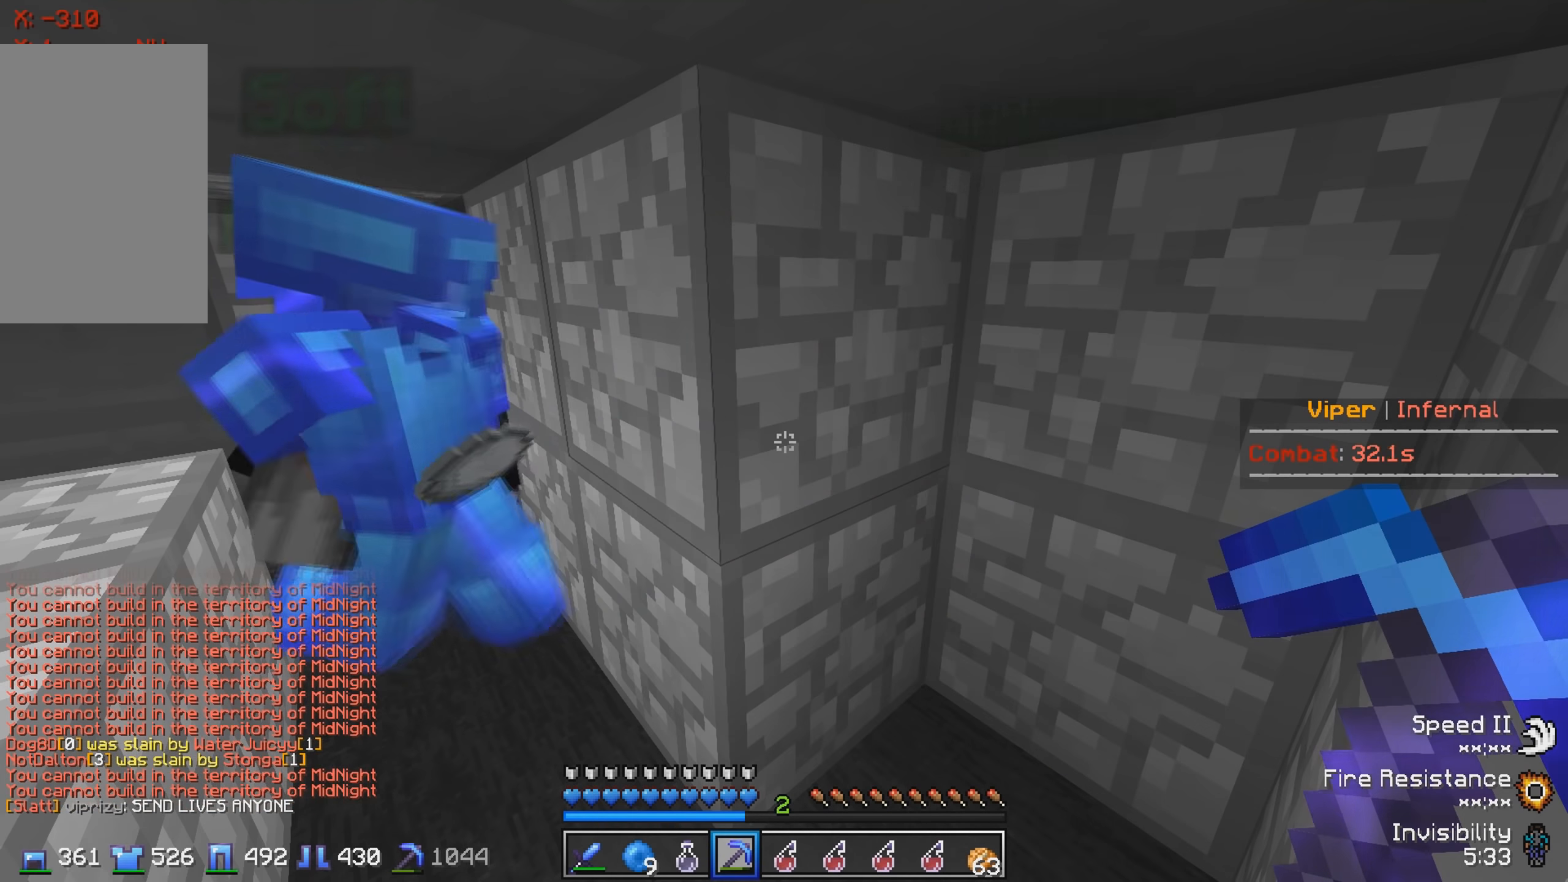
{"keys": [], "events": []}
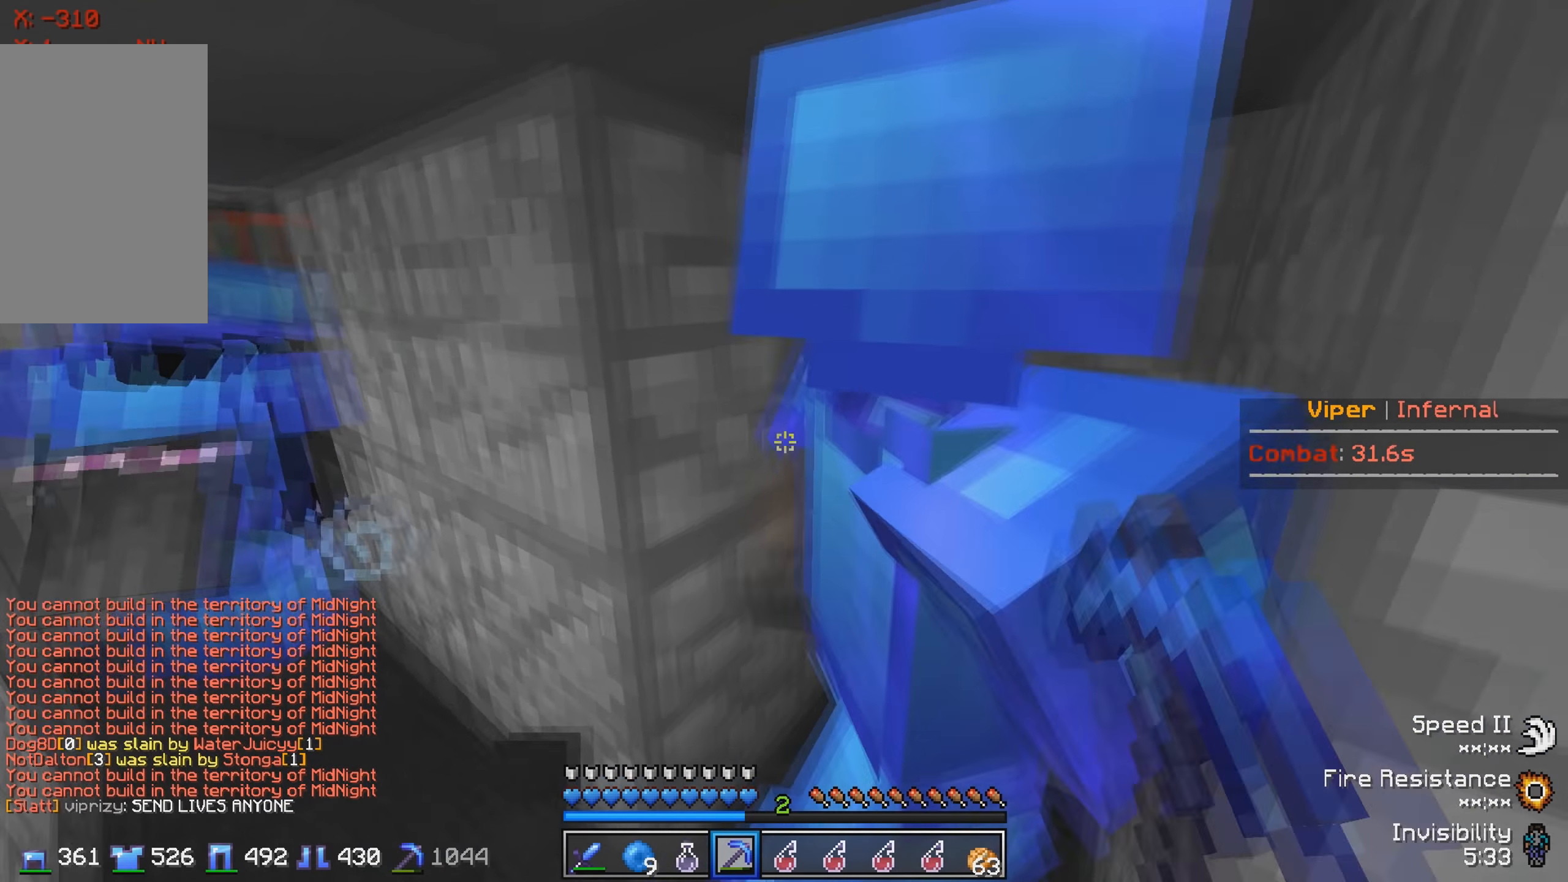
{"keys": ["a"], "events": [[283, "a", "down"]]}
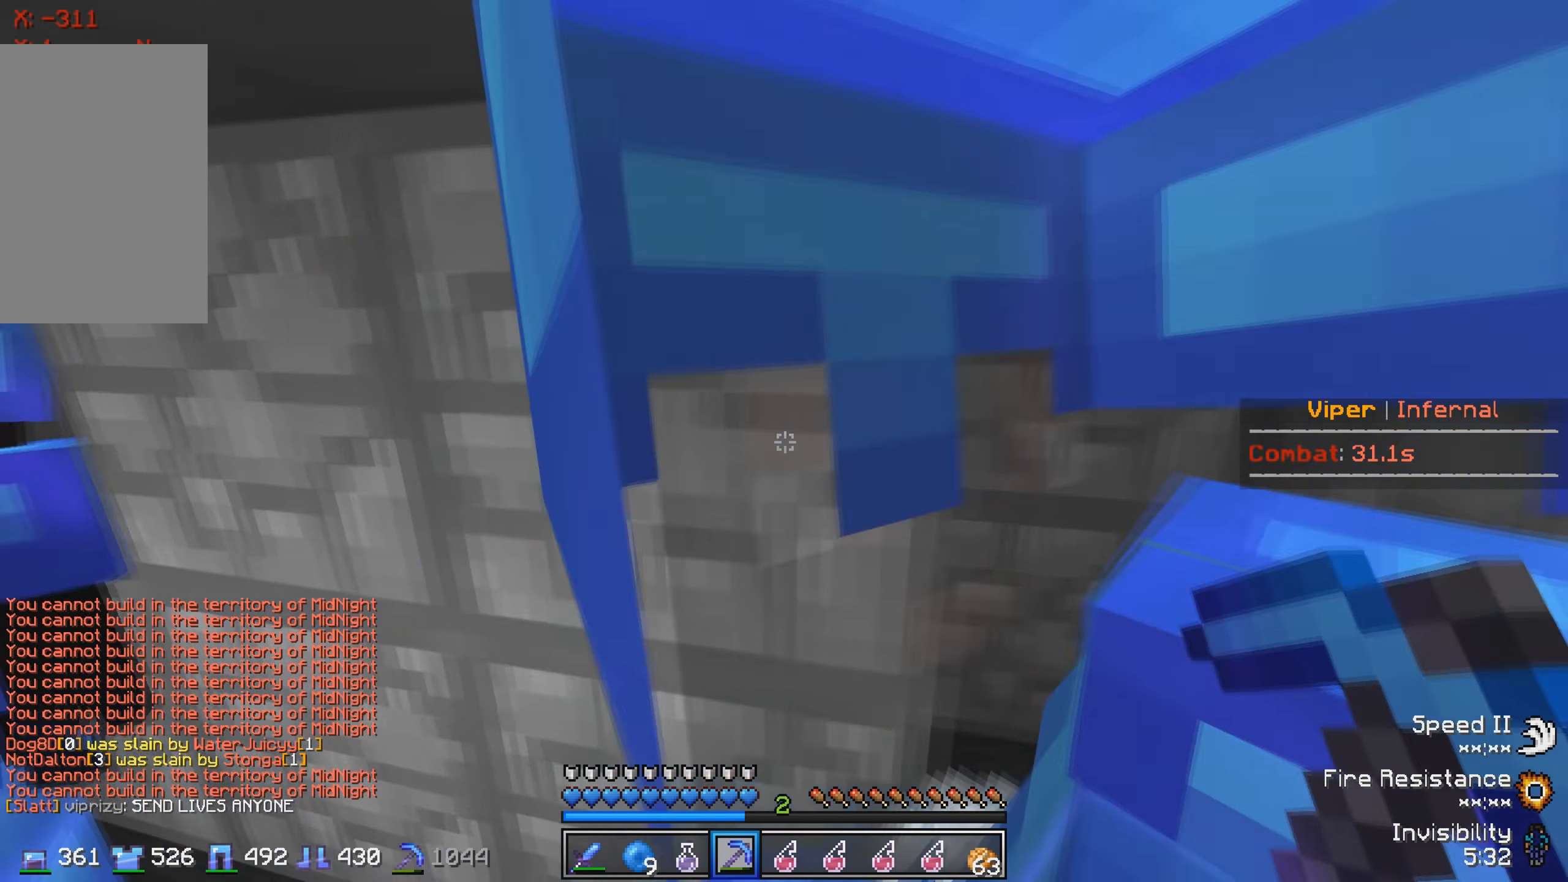
{"keys": [], "events": [[66, "a", "up"]]}
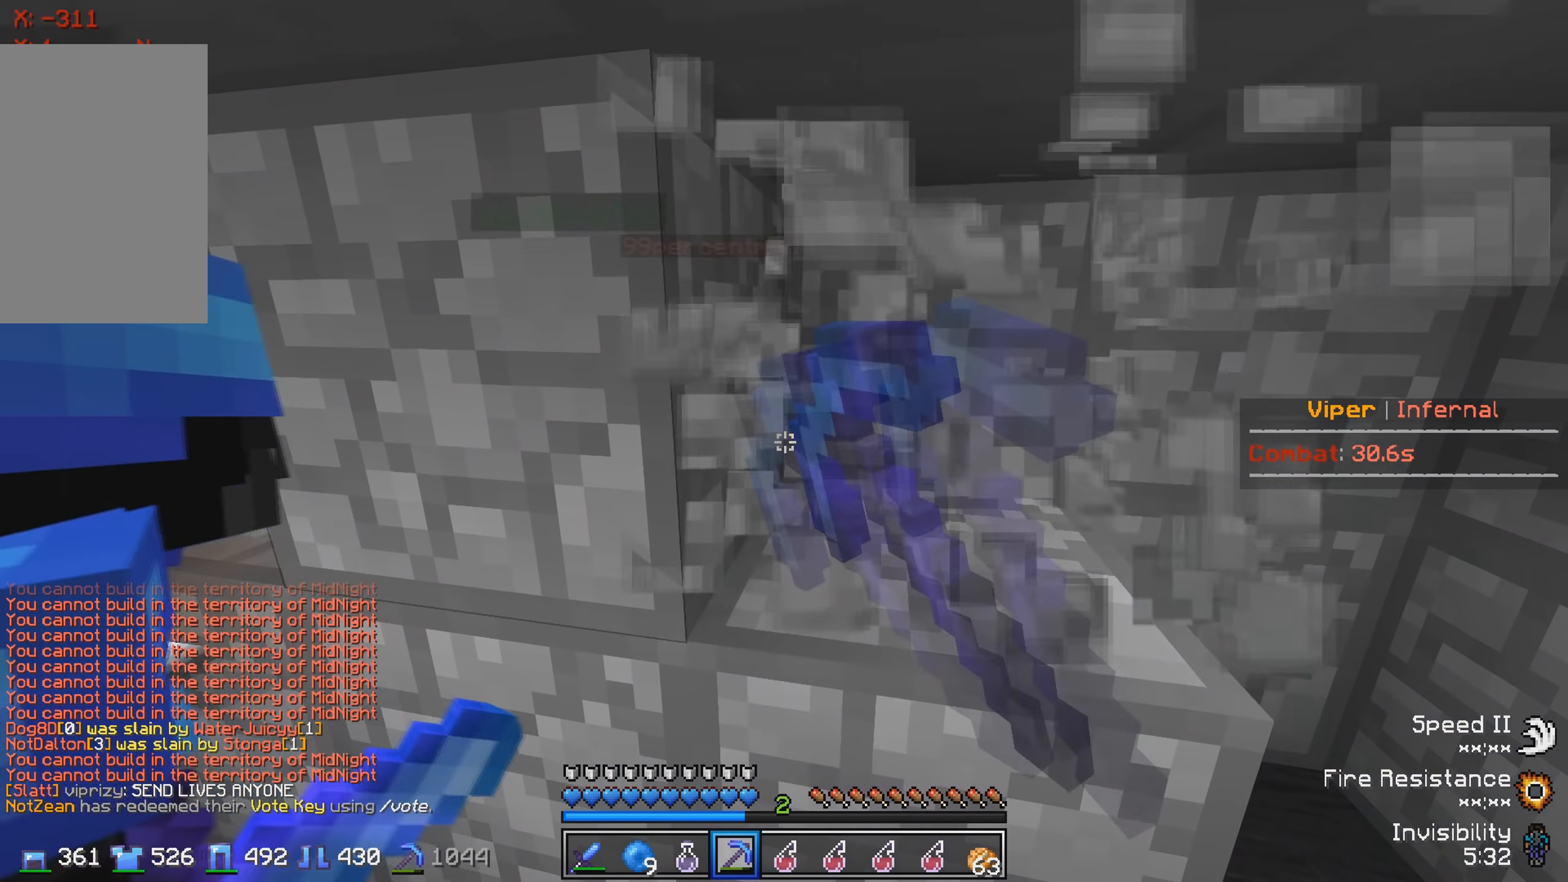
{"keys": ["w"], "events": [[33, "d", "down"], [317, "d", "up"], [500, "w", "down"]]}